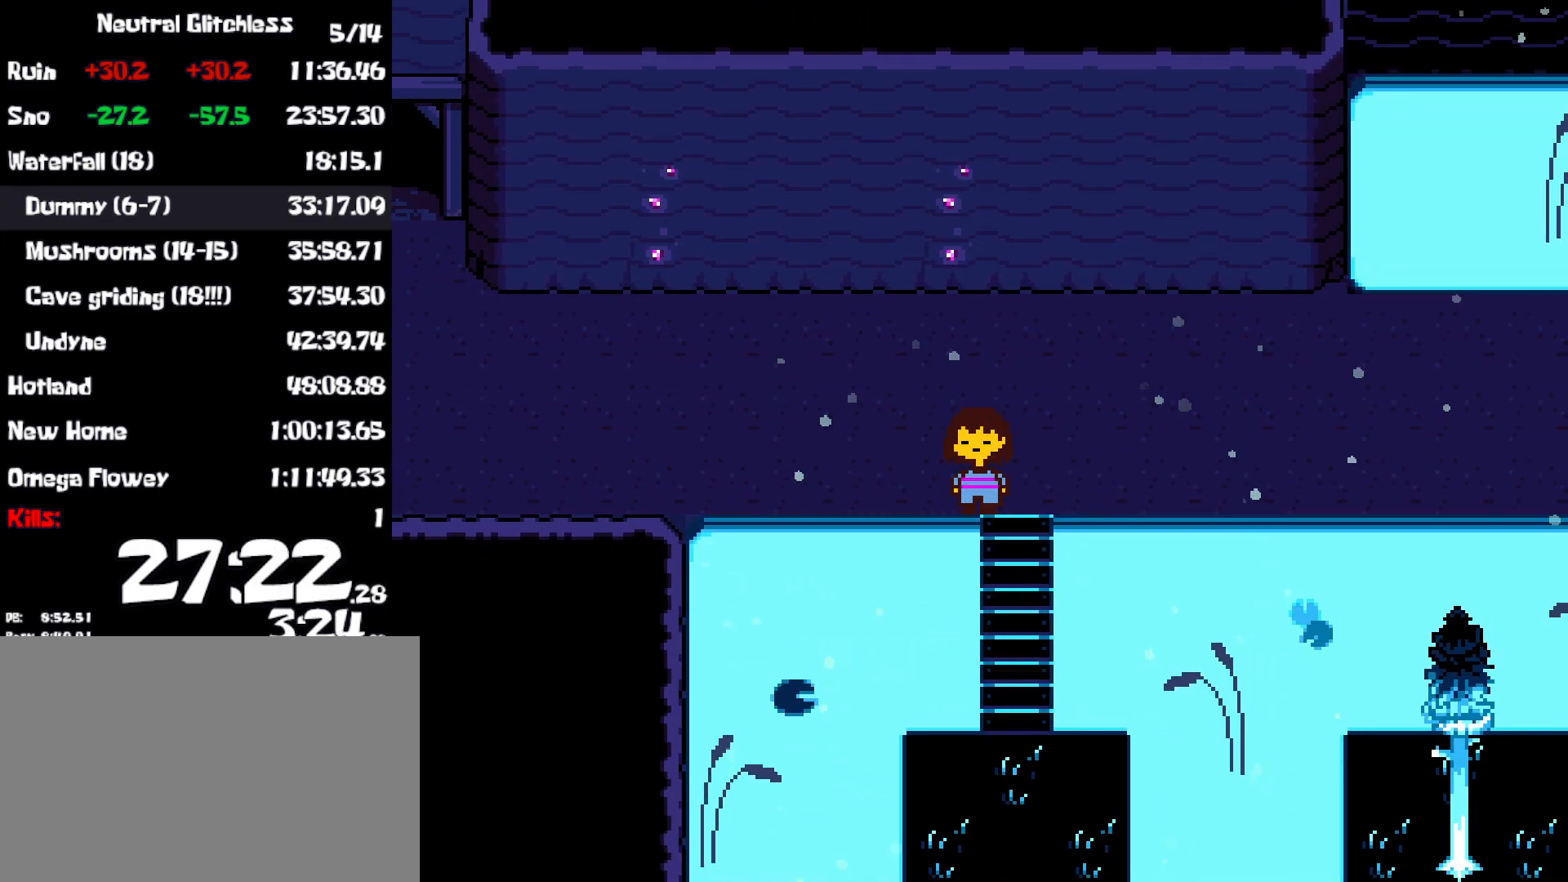
Gameplay with keyboard; each line is a JSON object with the keys held at the frame after it. "events" lists presses ("down") and releases ("up") of "c", "ctrl", "down", "left", "return", "right", "shift", "up", "x" and "z" between this image and that frame as [ms after this image, input, new state], when the widget could be followed in between. No other keys are recorded. Mouse input is not recorded.
{"keys": ["down"], "events": [[233, "right", "down"], [417, "right", "up"]]}
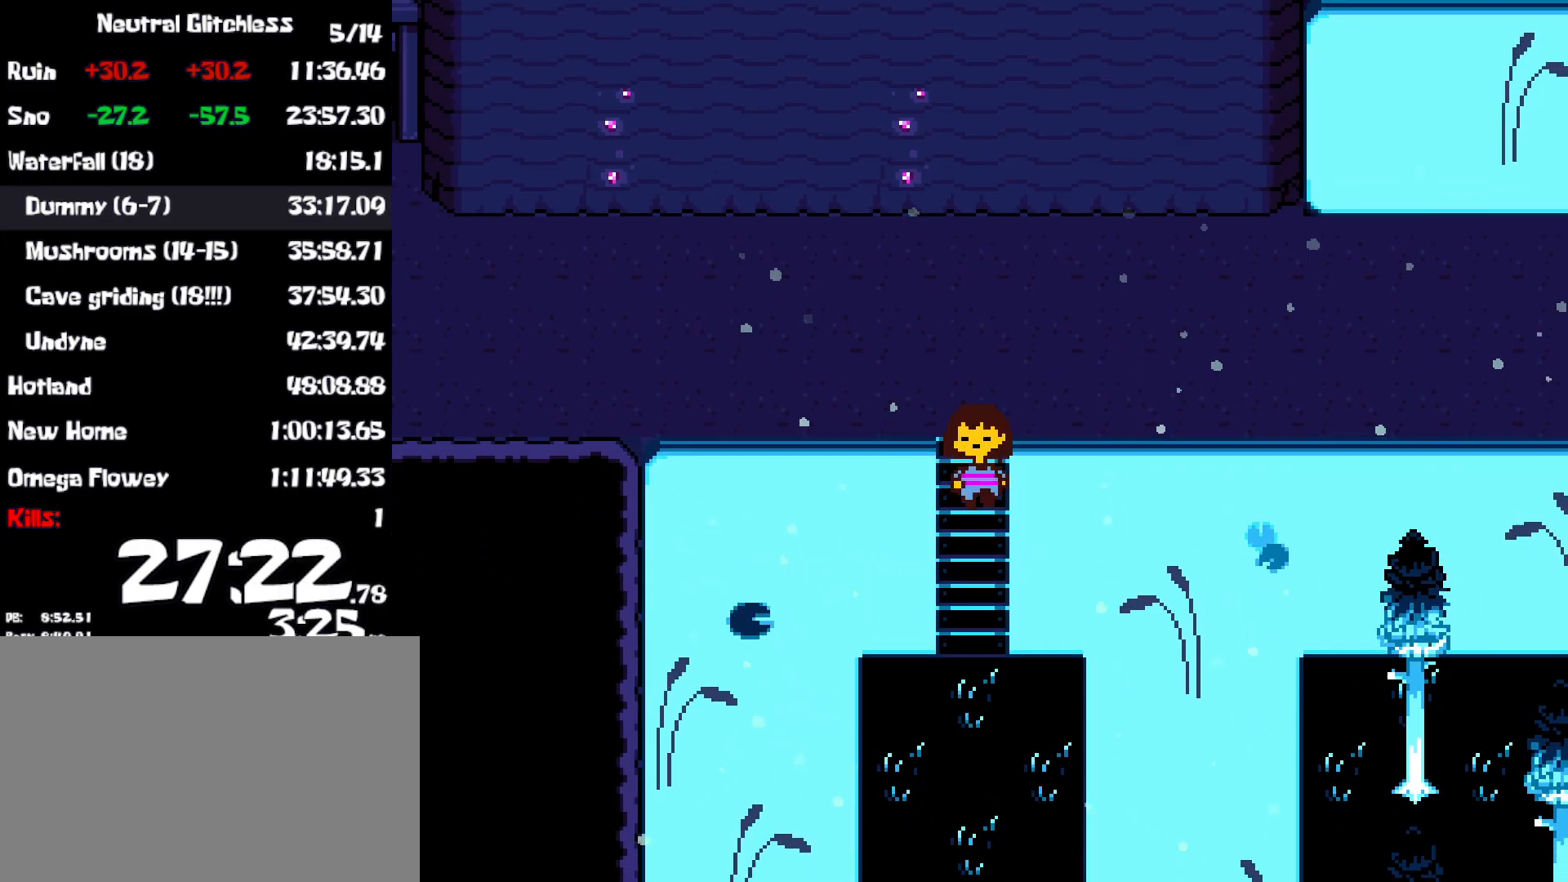
{"keys": ["down"], "events": []}
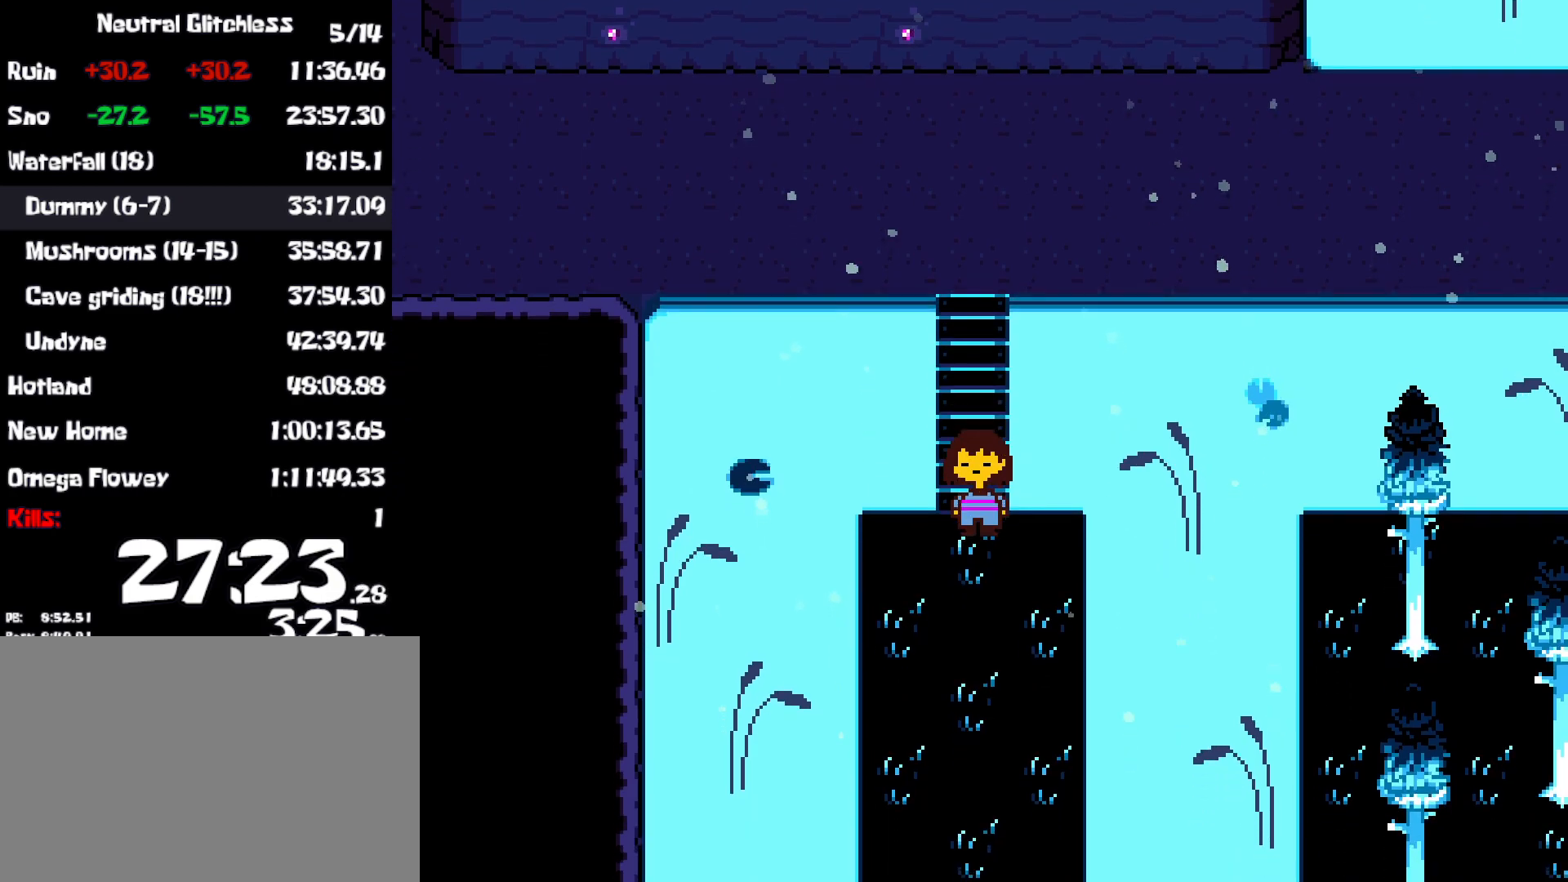
{"keys": ["down"], "events": [[300, "left", "down"], [350, "left", "up"]]}
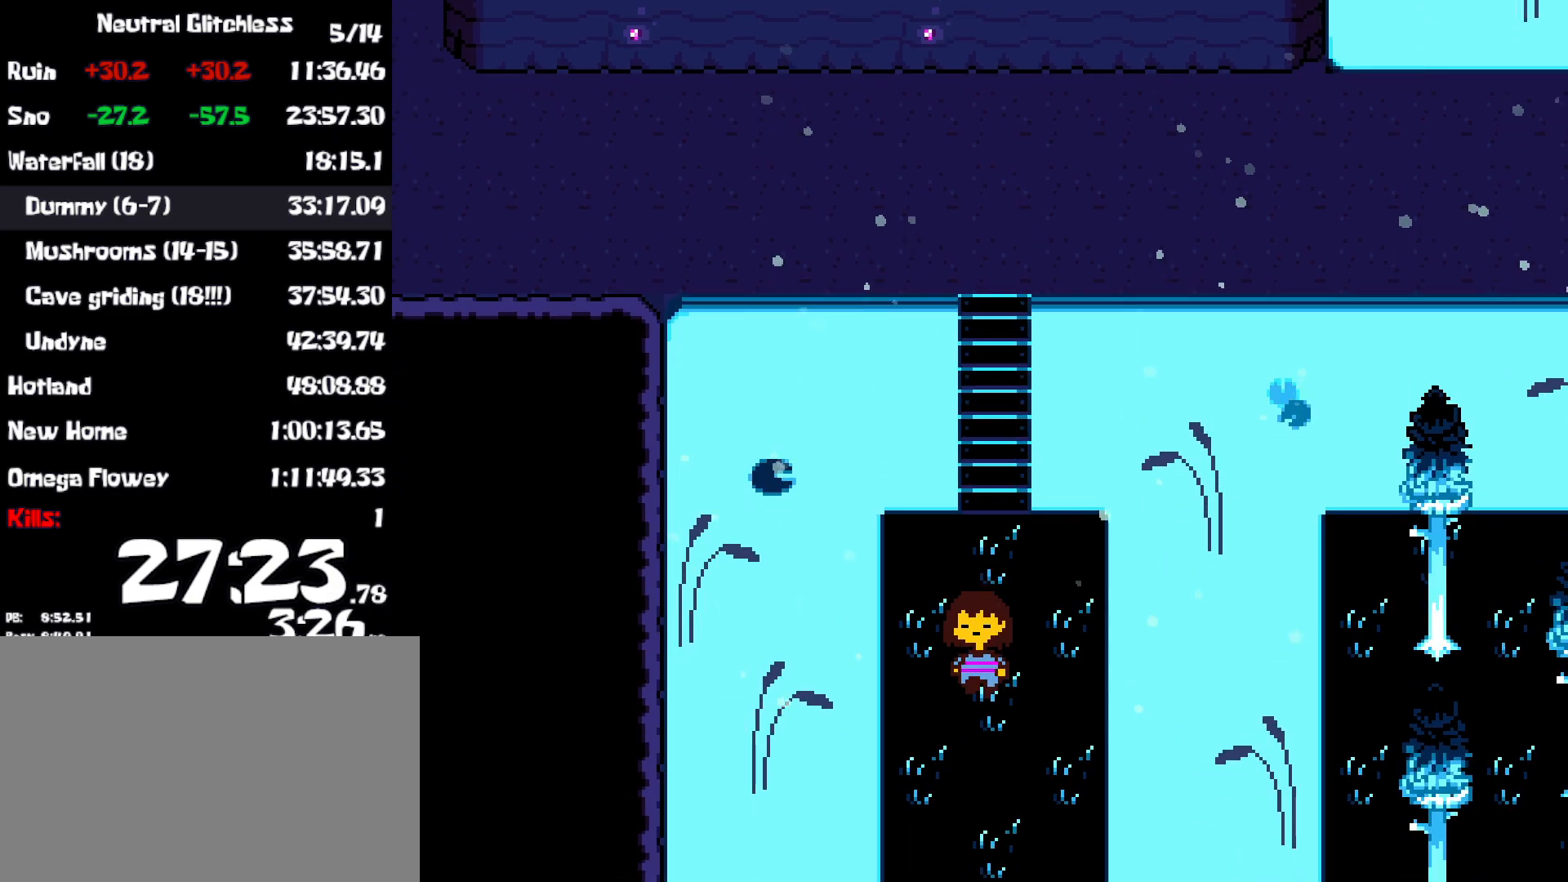
{"keys": ["down"], "events": []}
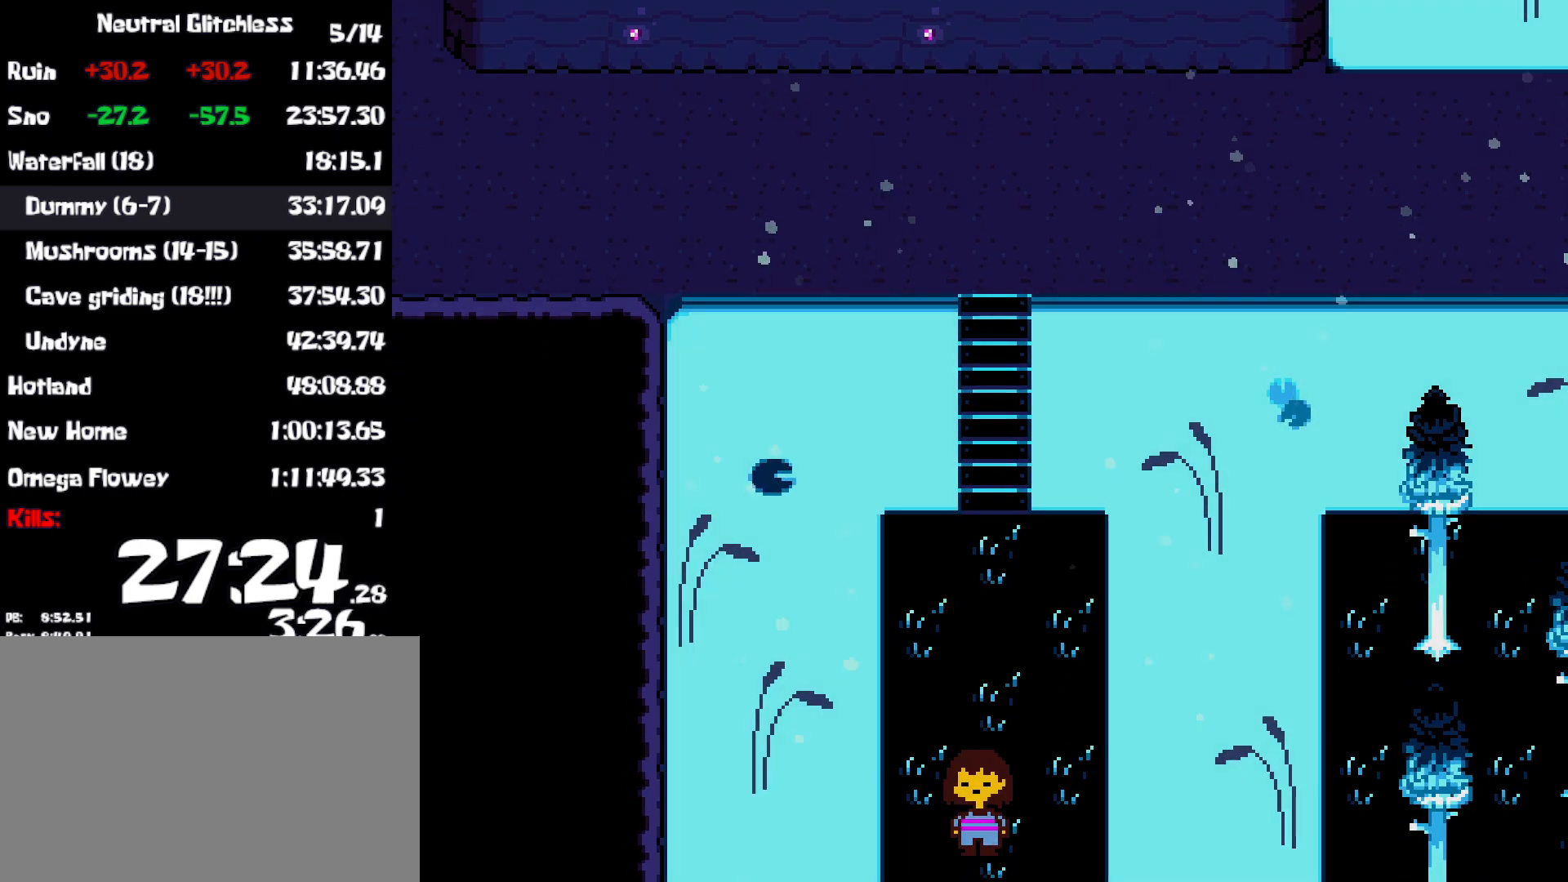
{"keys": ["down"], "events": []}
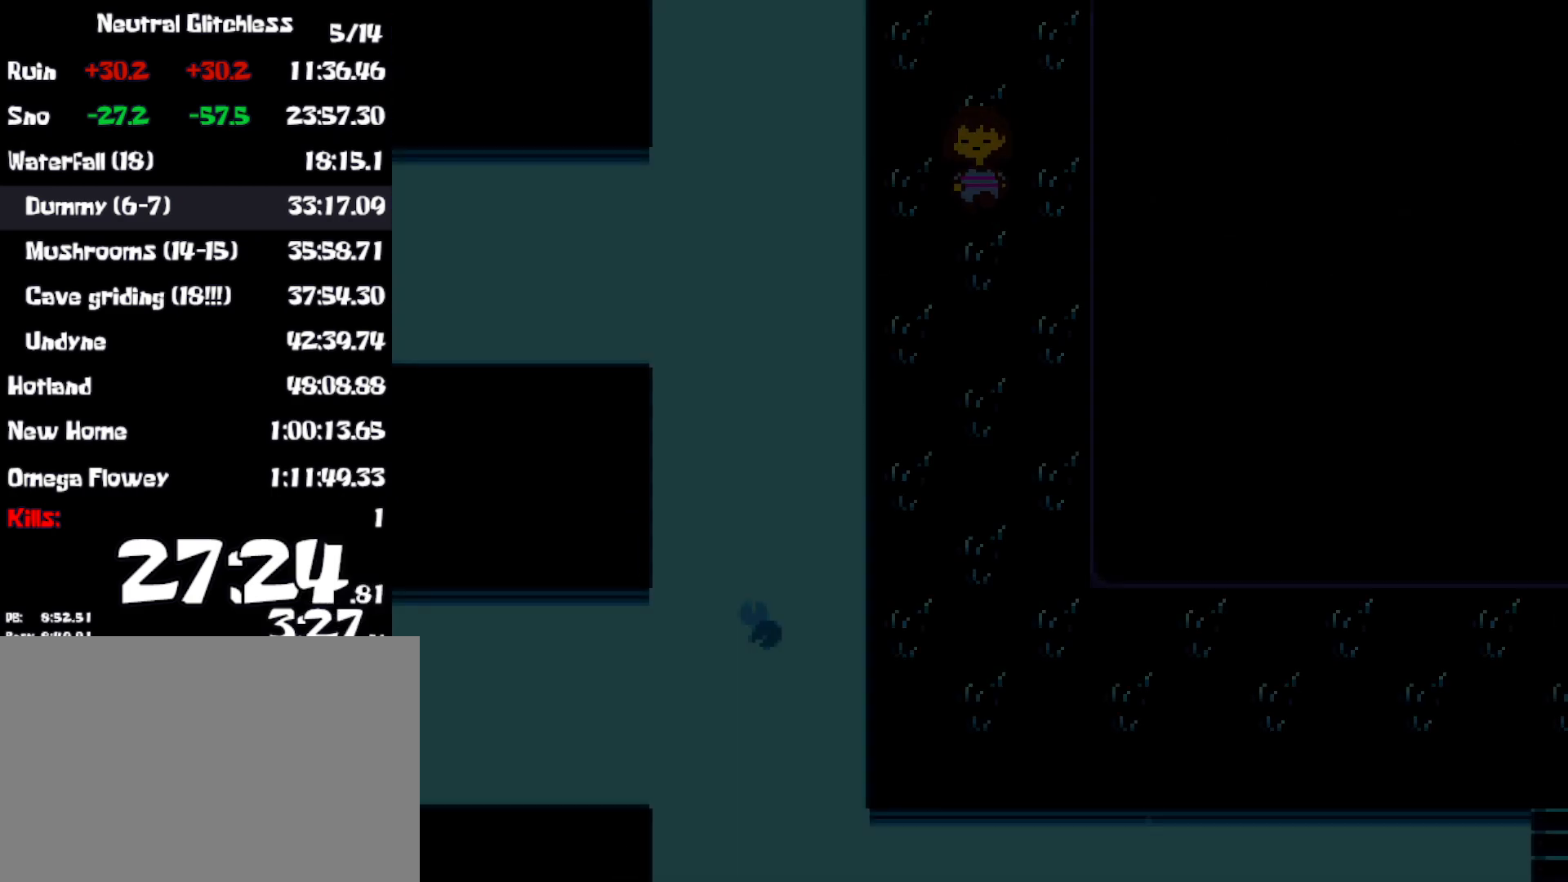
{"keys": ["down"], "events": []}
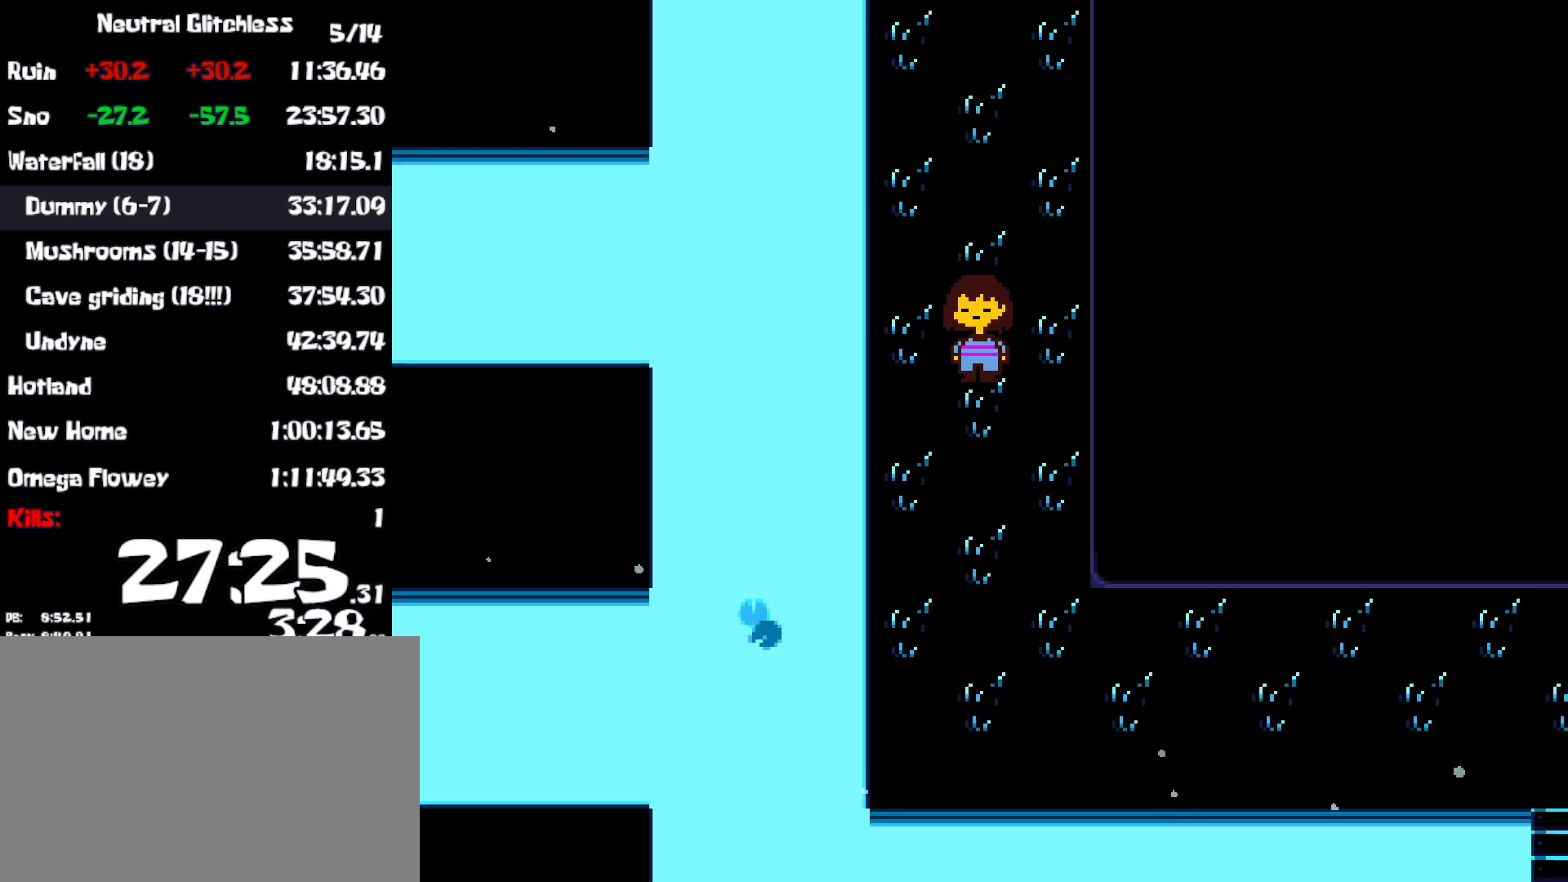
{"keys": ["down"], "events": []}
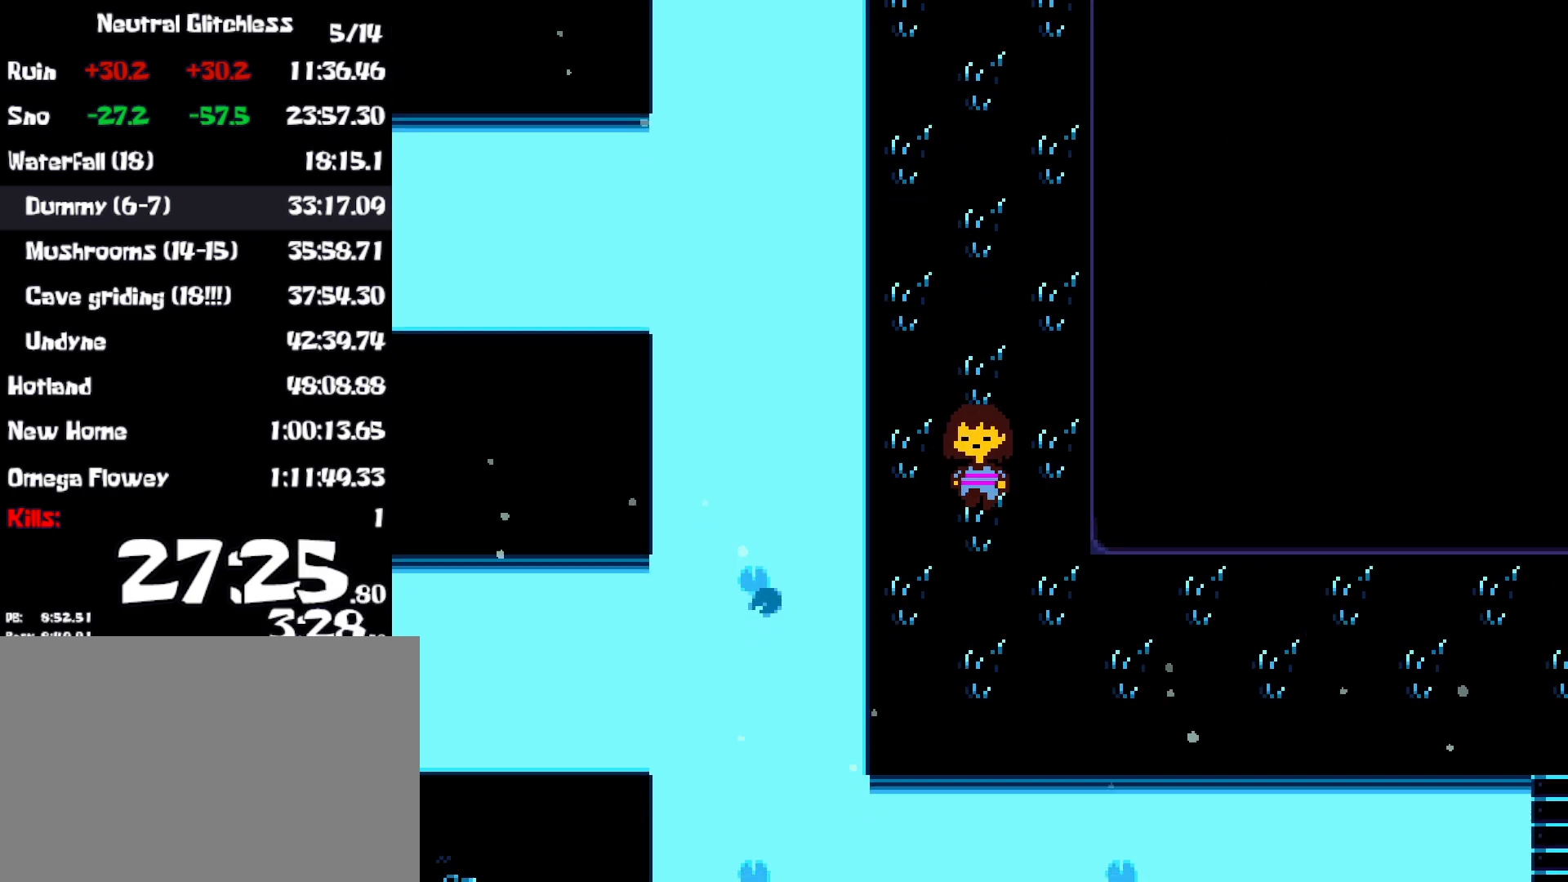
{"keys": ["right"], "events": [[17, "right", "down"], [433, "down", "up"]]}
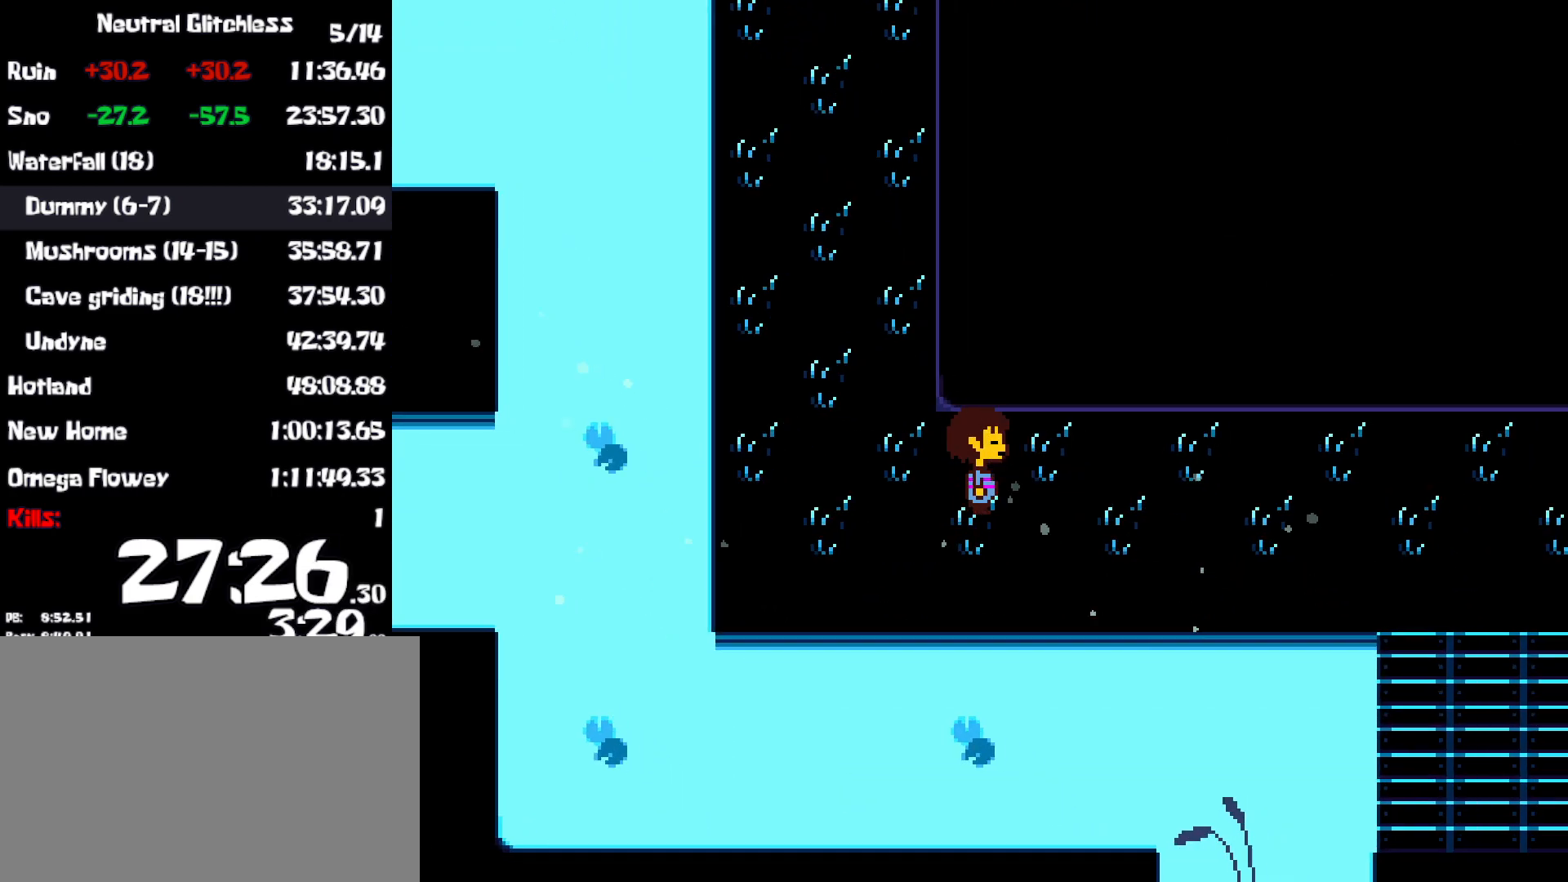
{"keys": ["right"], "events": []}
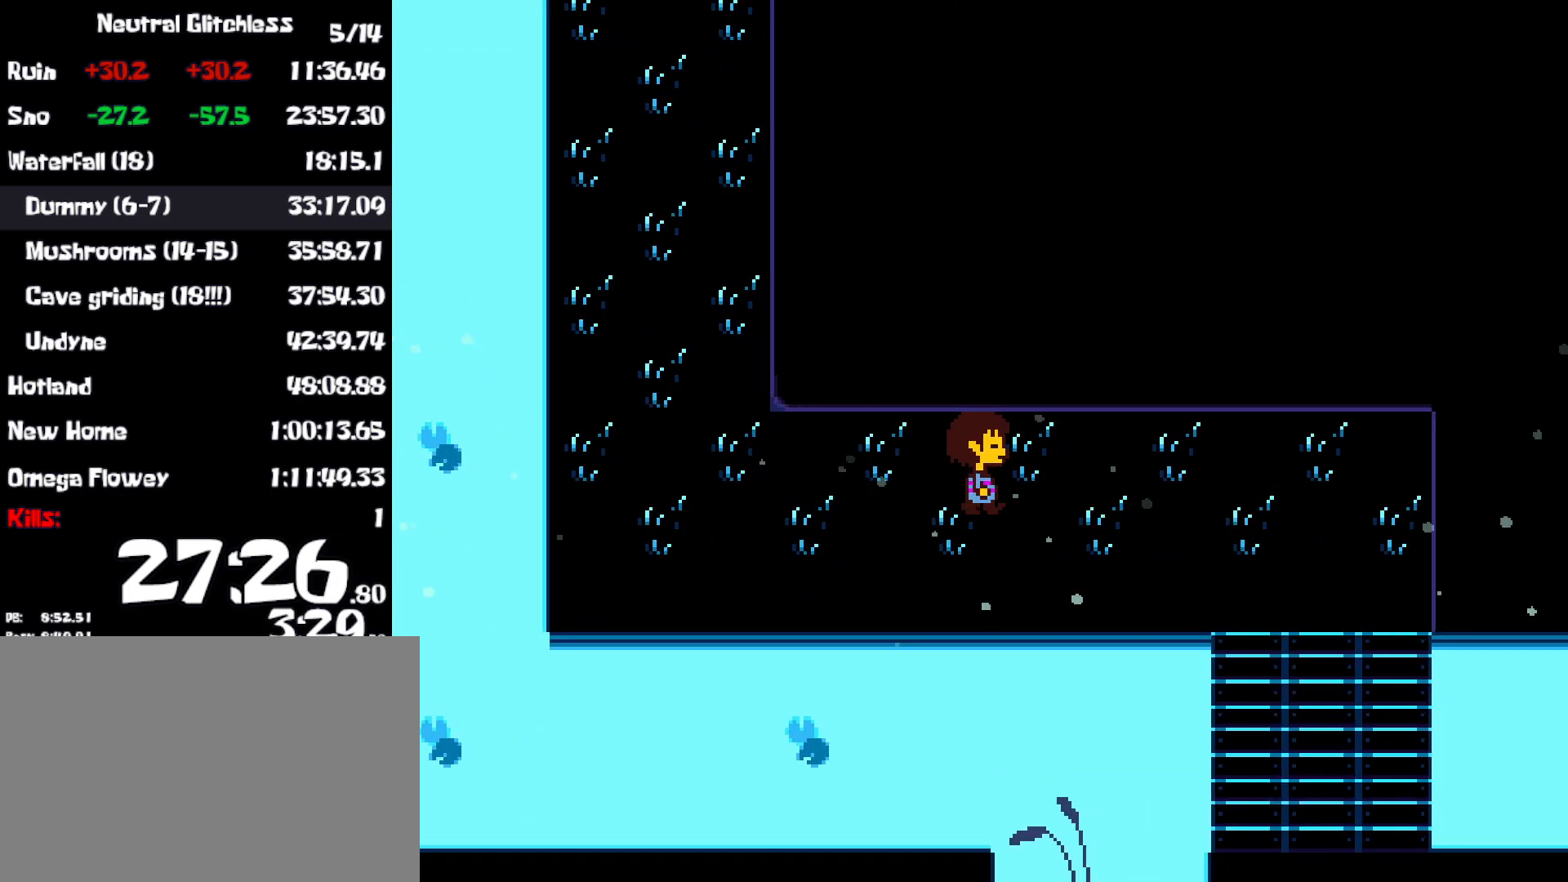
{"keys": ["down", "right"], "events": [[117, "down", "down"]]}
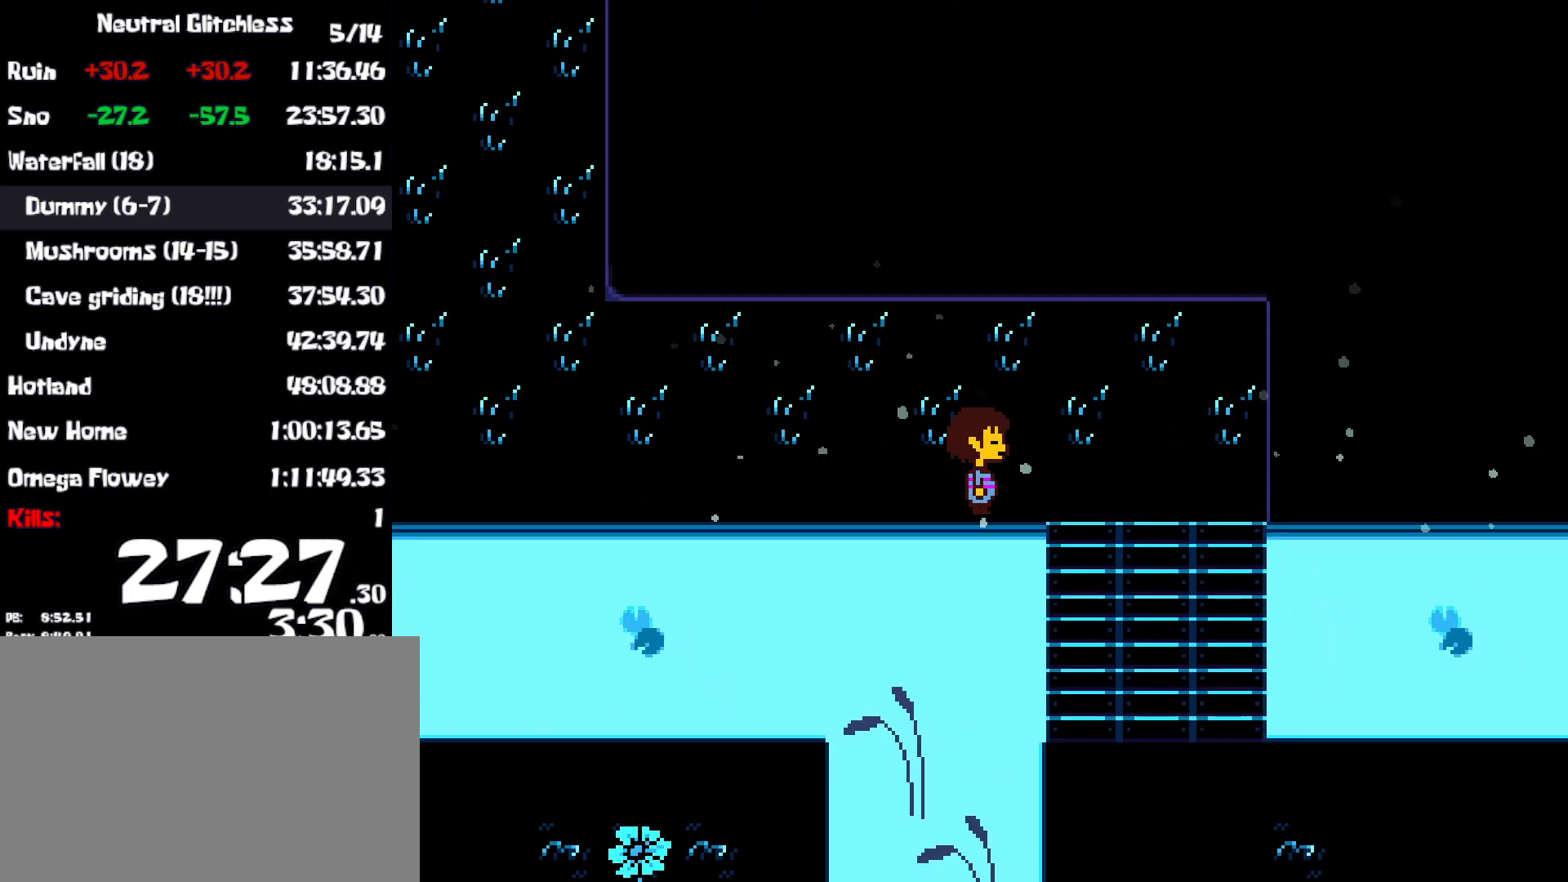
{"keys": ["down", "right"], "events": []}
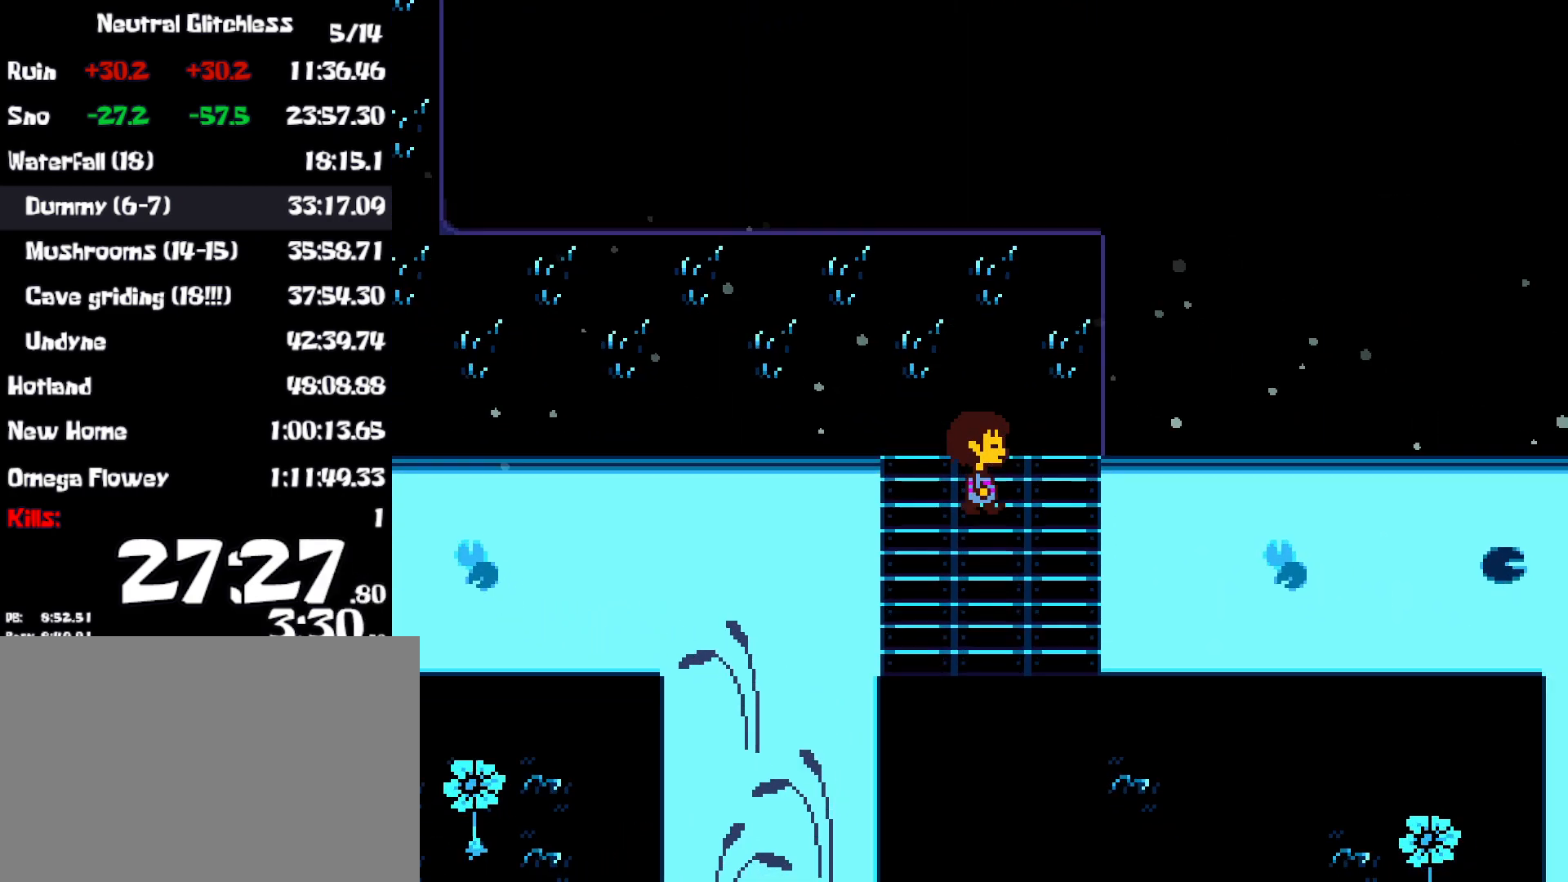
{"keys": ["down"], "events": [[50, "right", "up"]]}
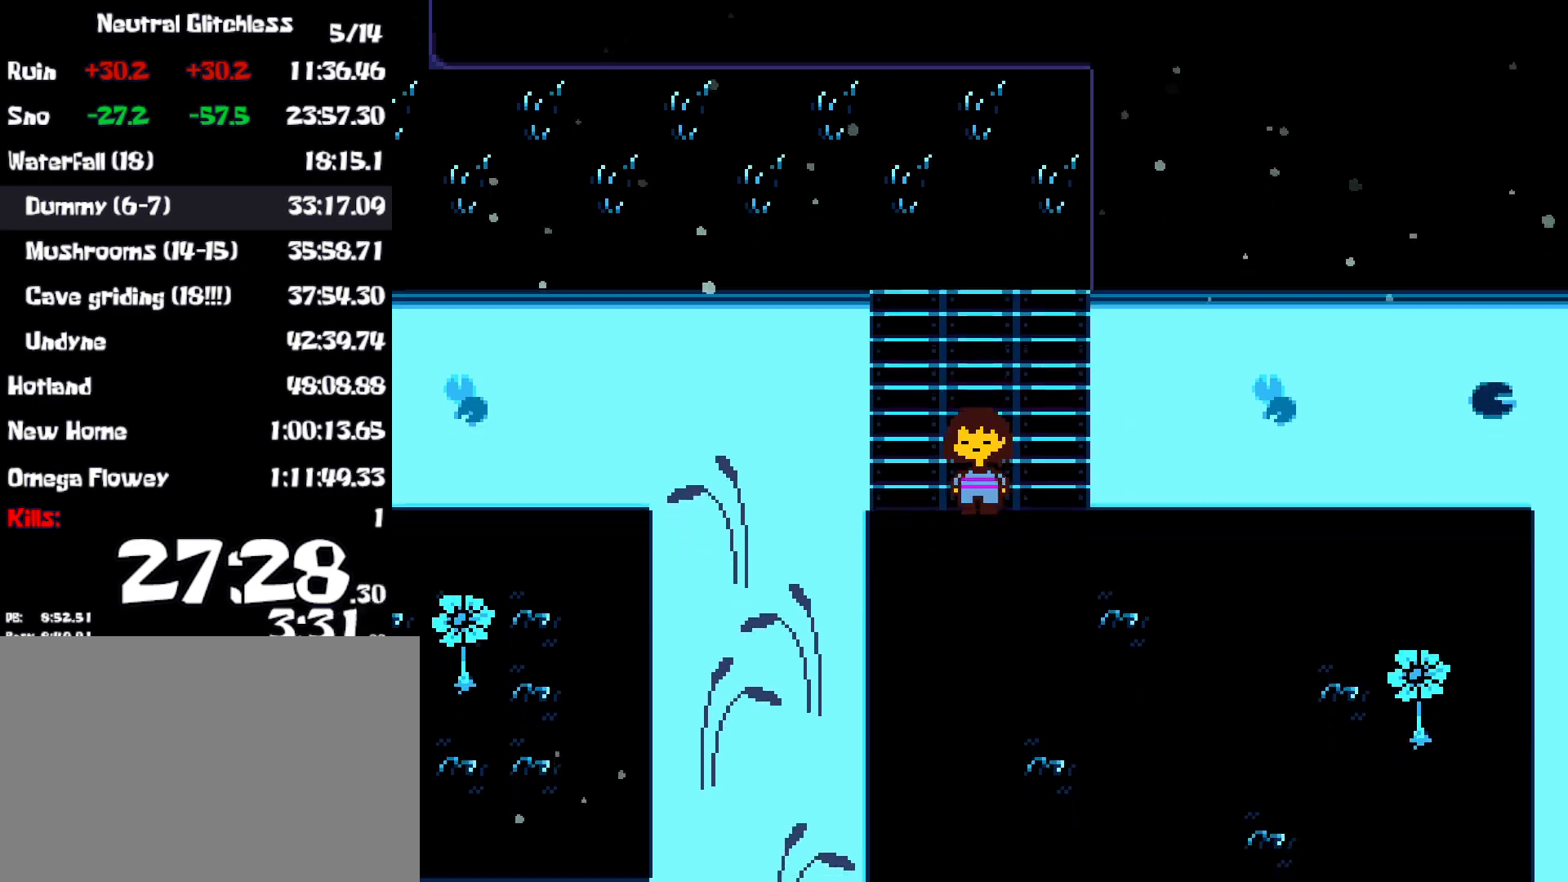
{"keys": ["down"], "events": []}
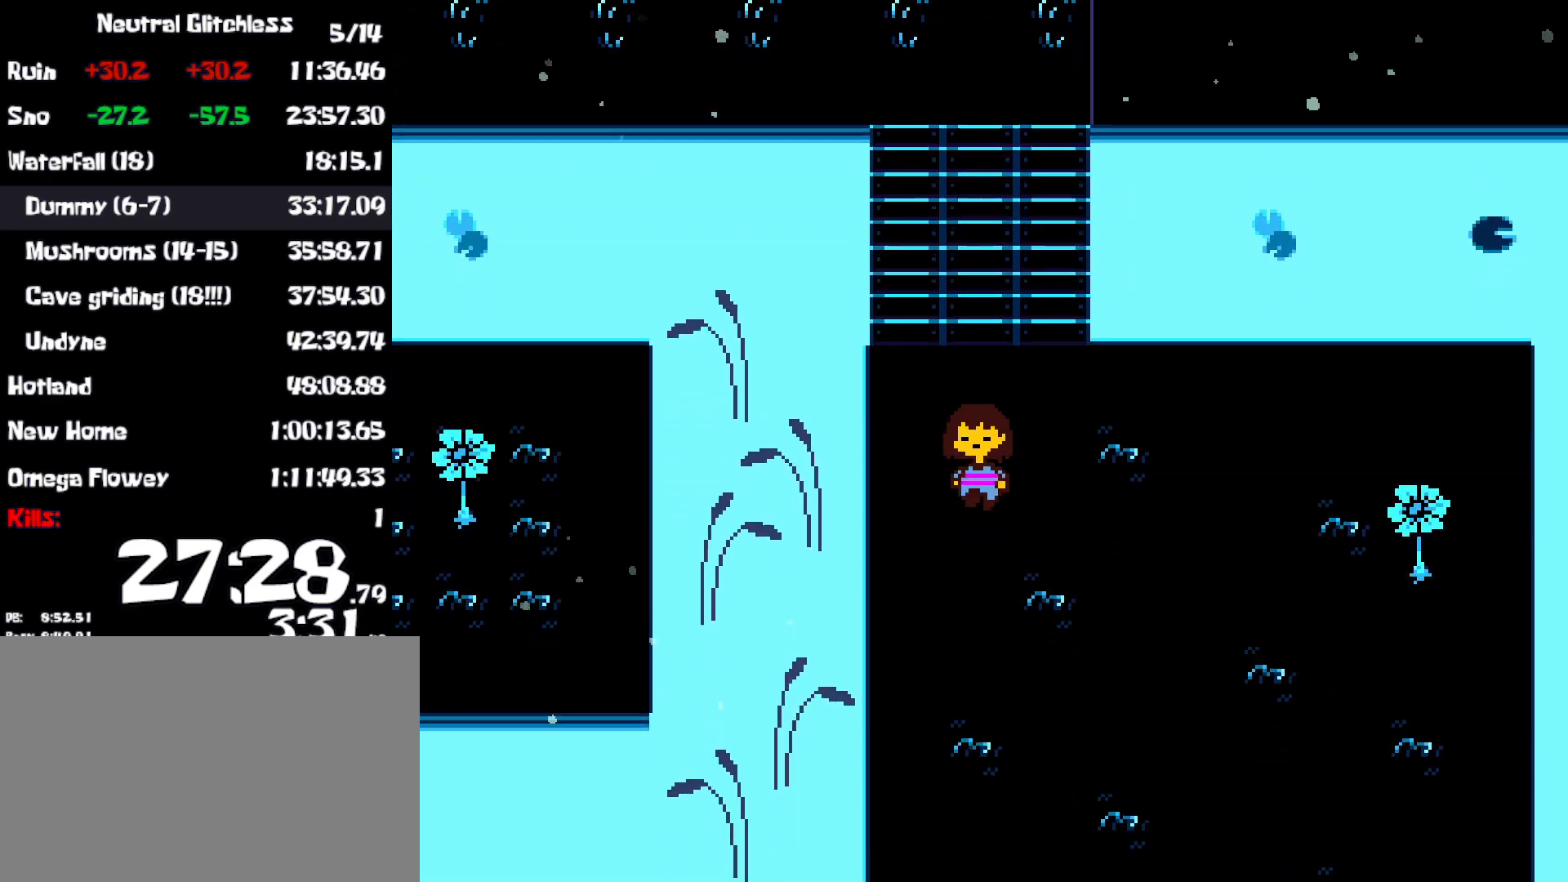
{"keys": ["down", "left"], "events": [[233, "left", "down"]]}
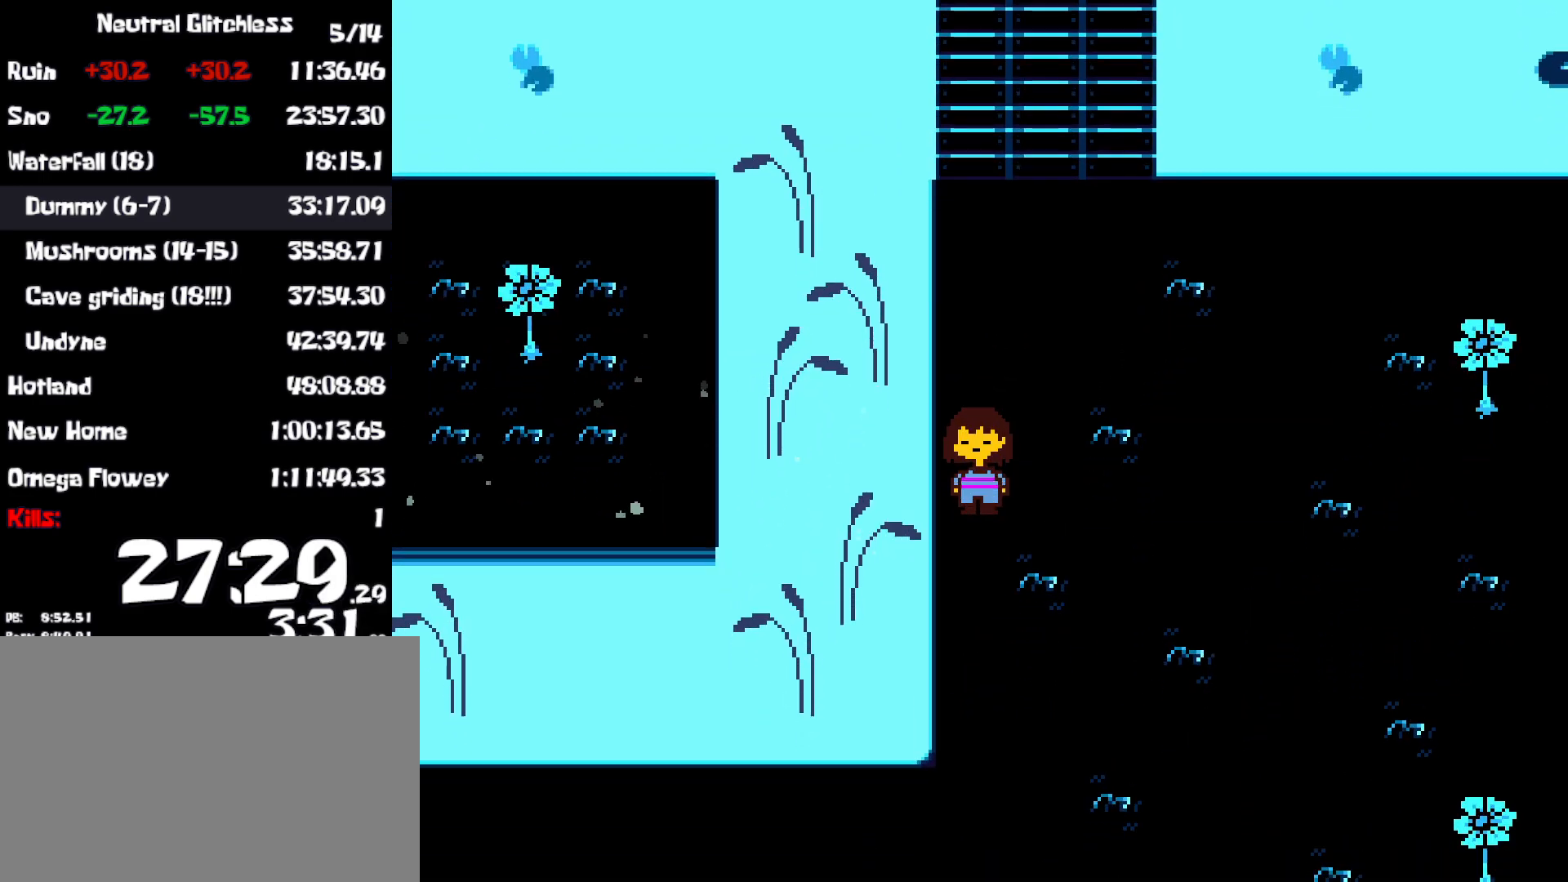
{"keys": ["down", "left"], "events": []}
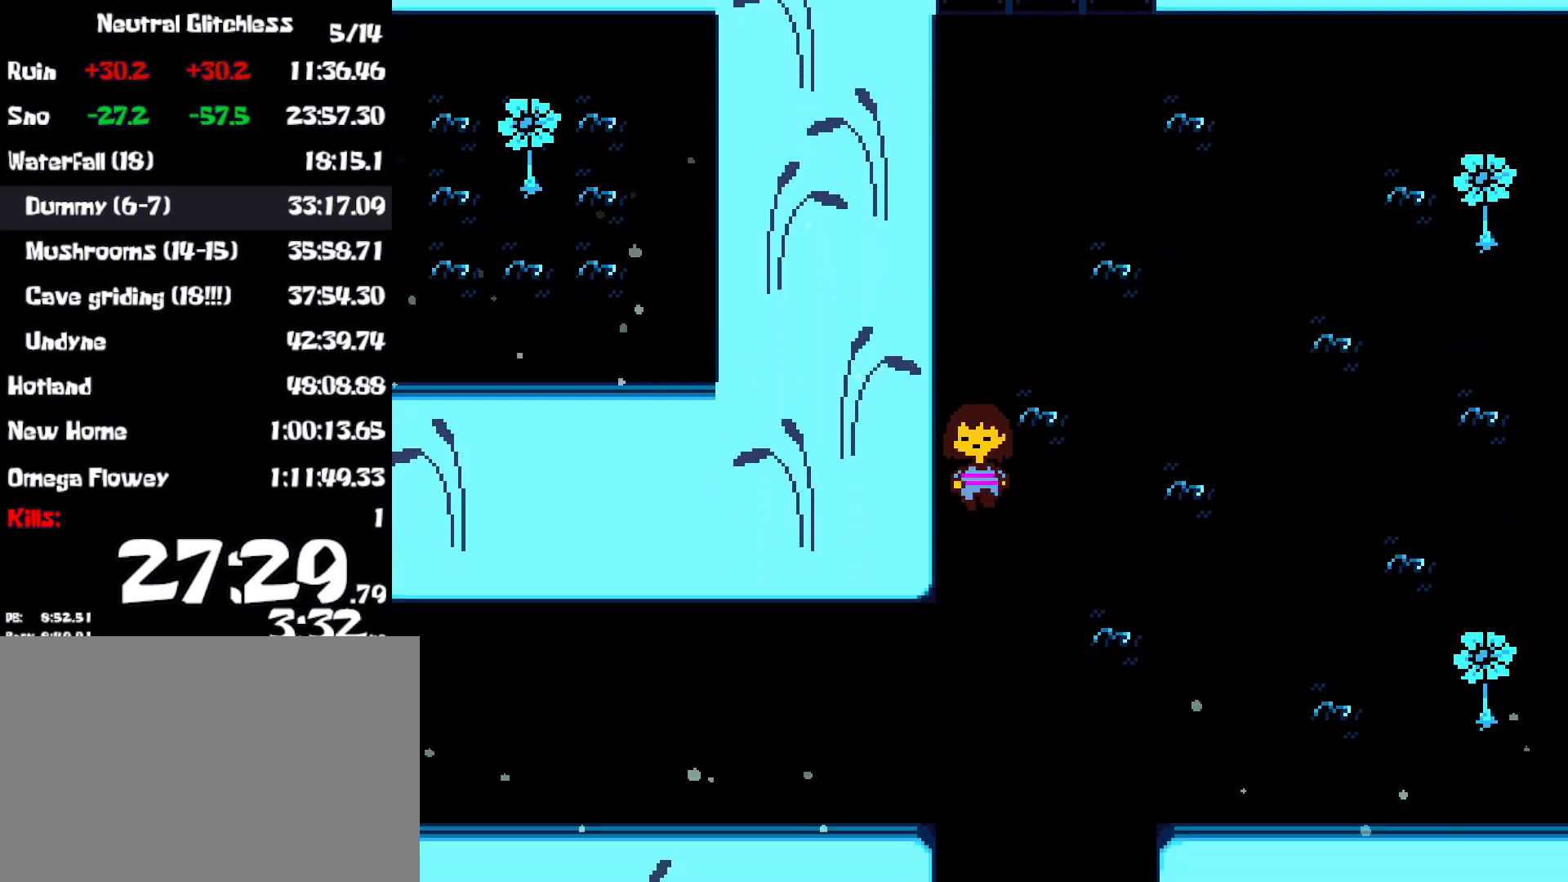
{"keys": ["left"], "events": [[367, "down", "up"]]}
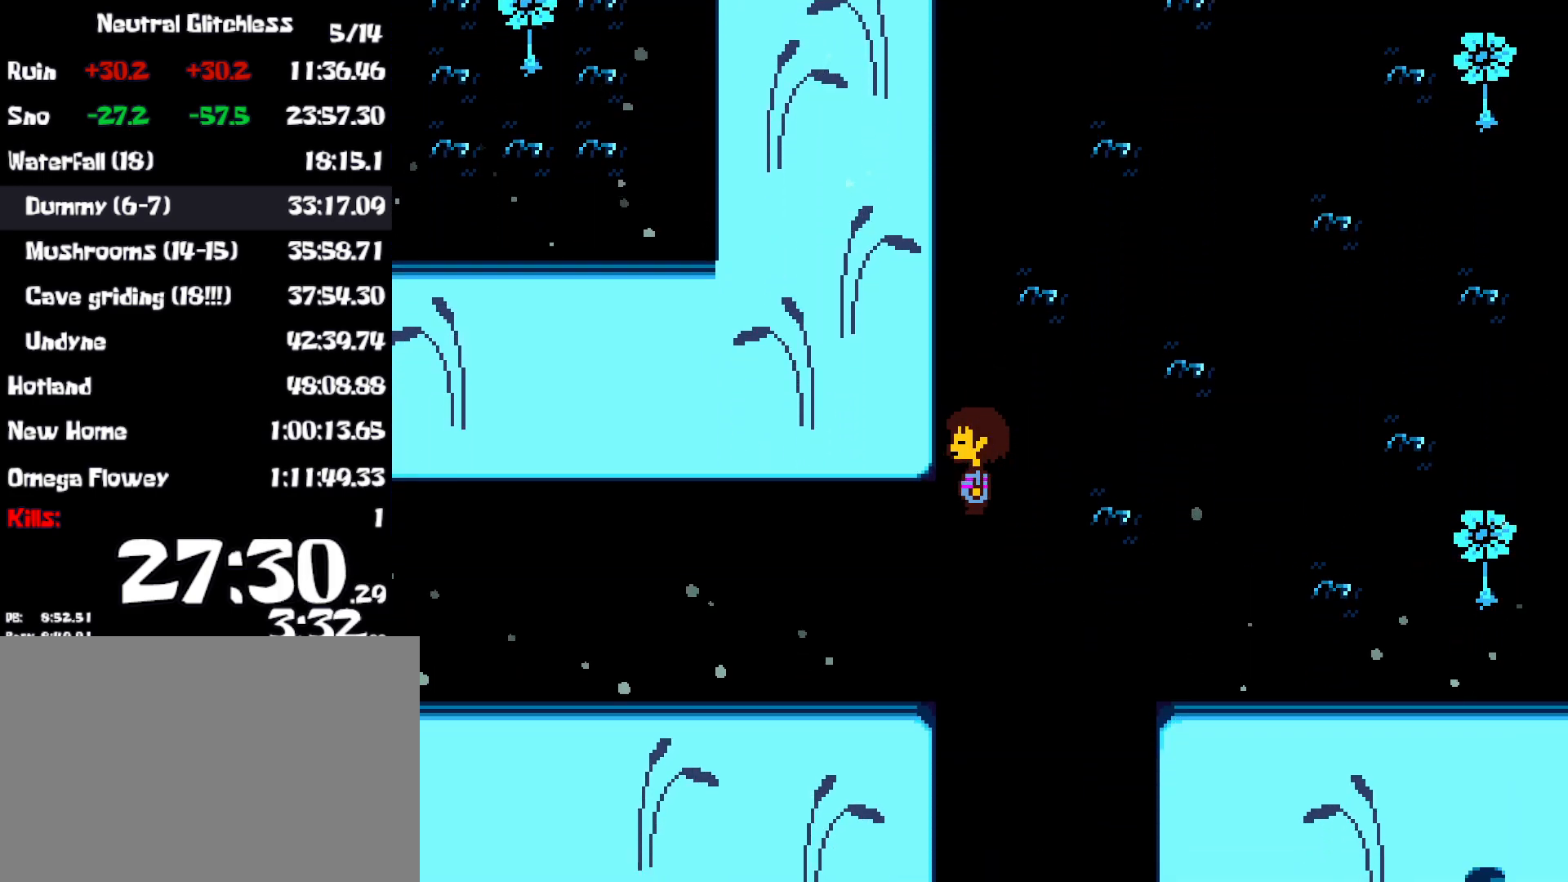
{"keys": ["down", "left"], "events": [[17, "up", "down"], [33, "down", "down"], [83, "down", "up"], [83, "up", "up"], [150, "up", "down"], [167, "down", "down"], [217, "up", "up"], [233, "down", "up"], [433, "down", "down"]]}
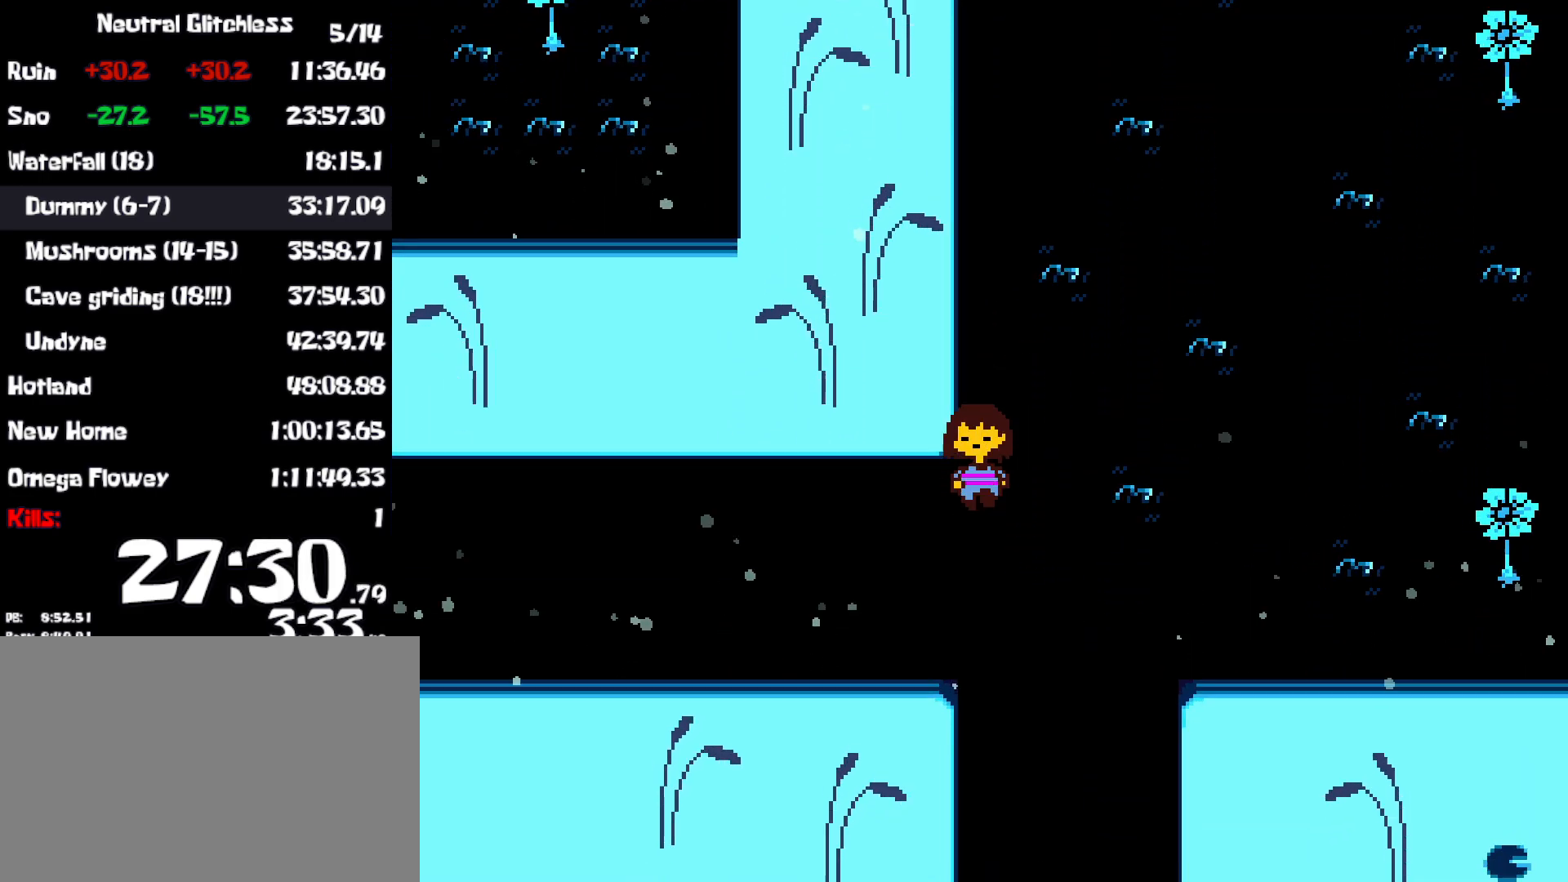
{"keys": ["down", "up"], "events": [[217, "down", "up"], [267, "down", "down"], [333, "up", "down"], [367, "left", "up"]]}
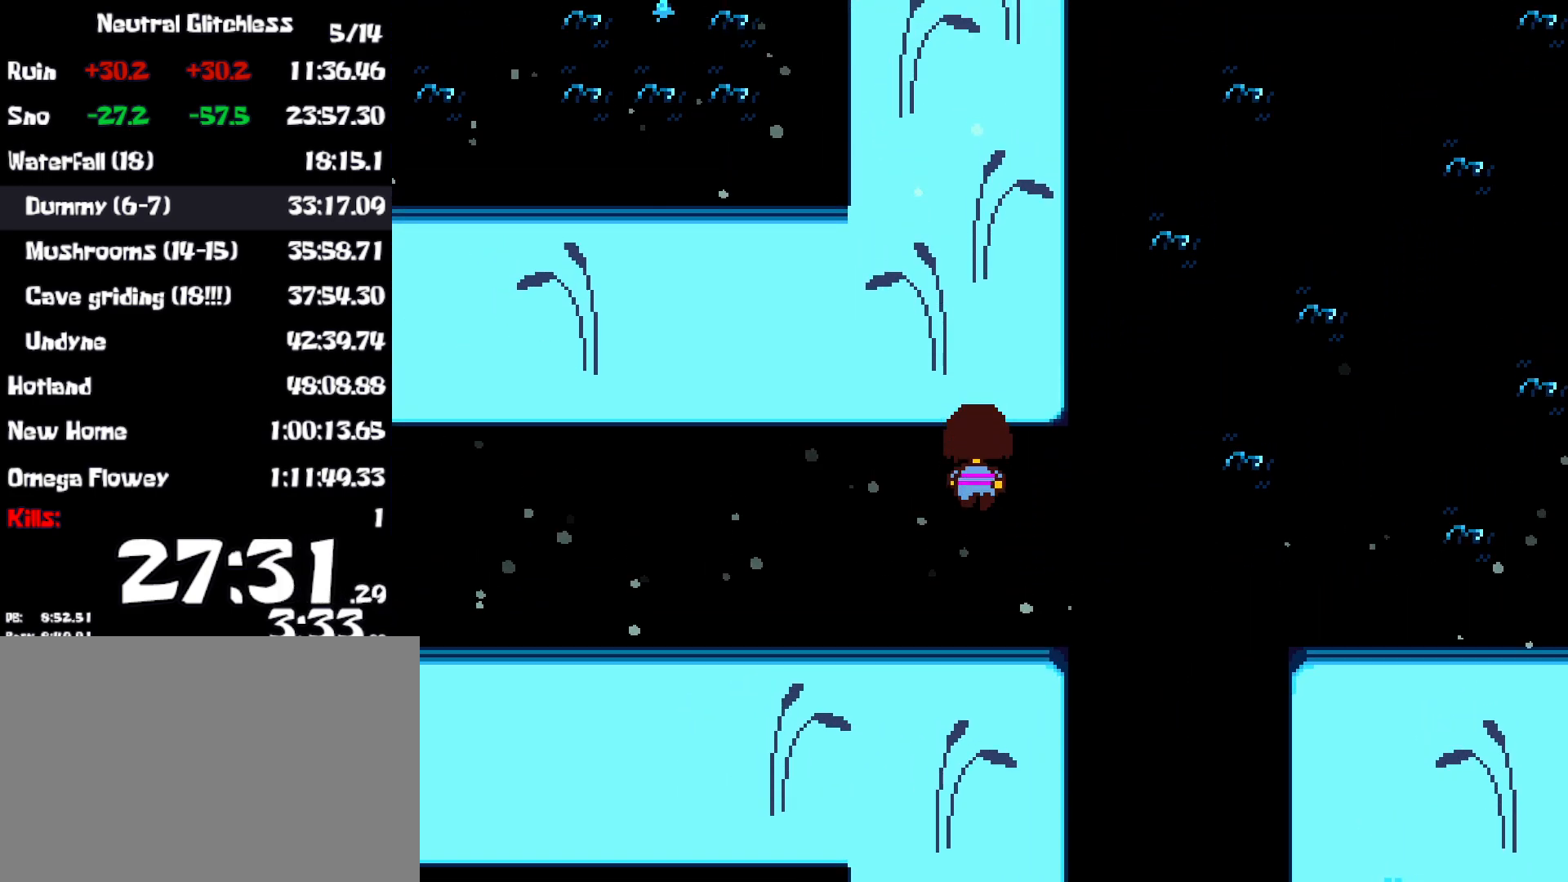
{"keys": ["down", "left", "up"], "events": [[283, "left", "down"]]}
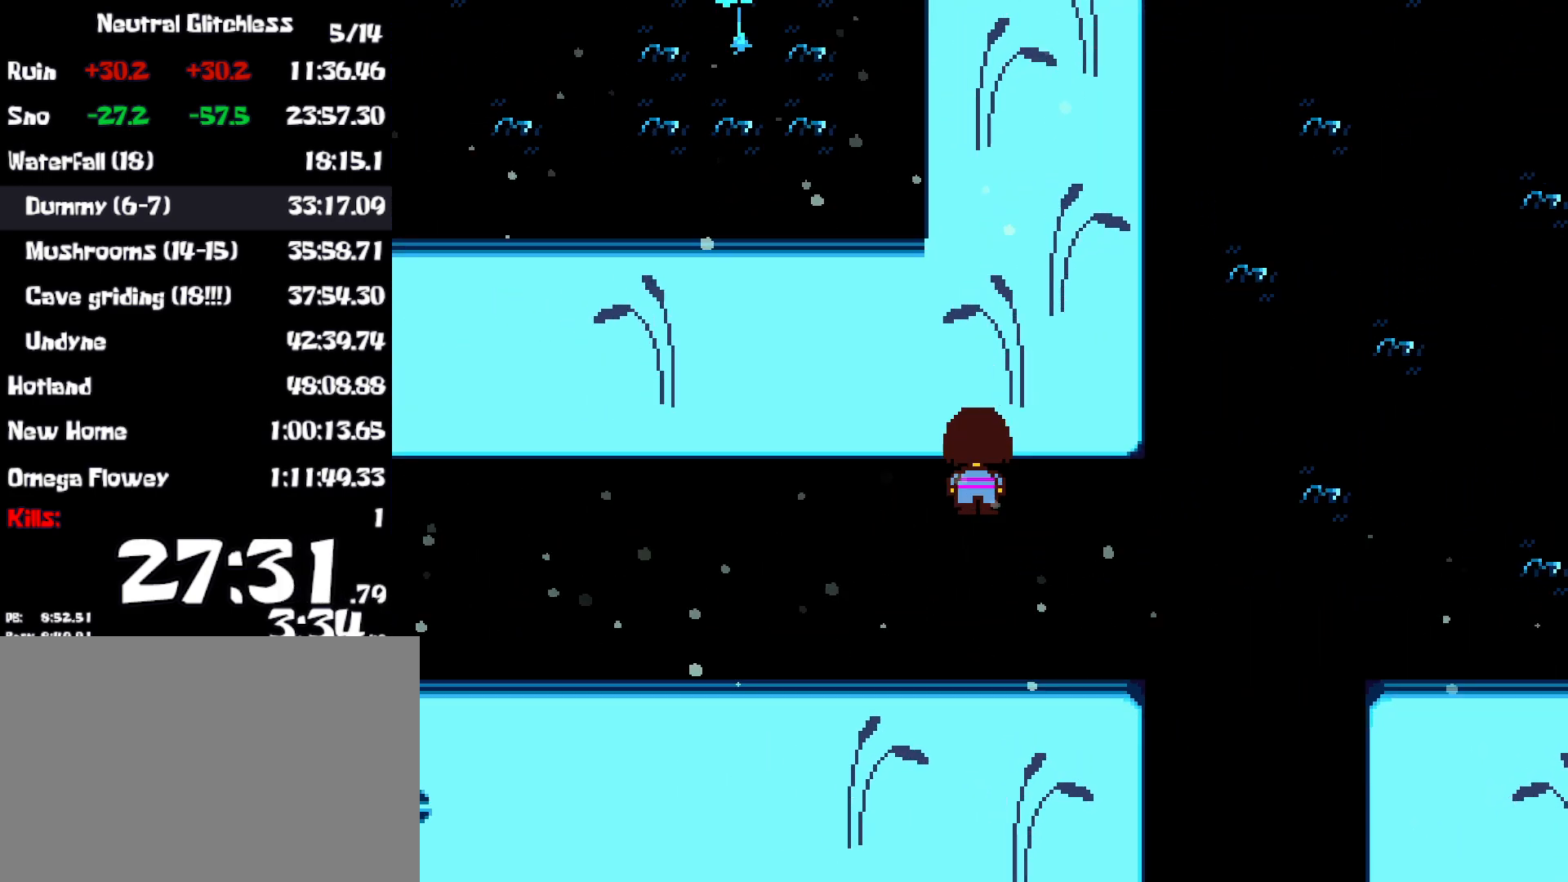
{"keys": ["down", "left", "up"], "events": []}
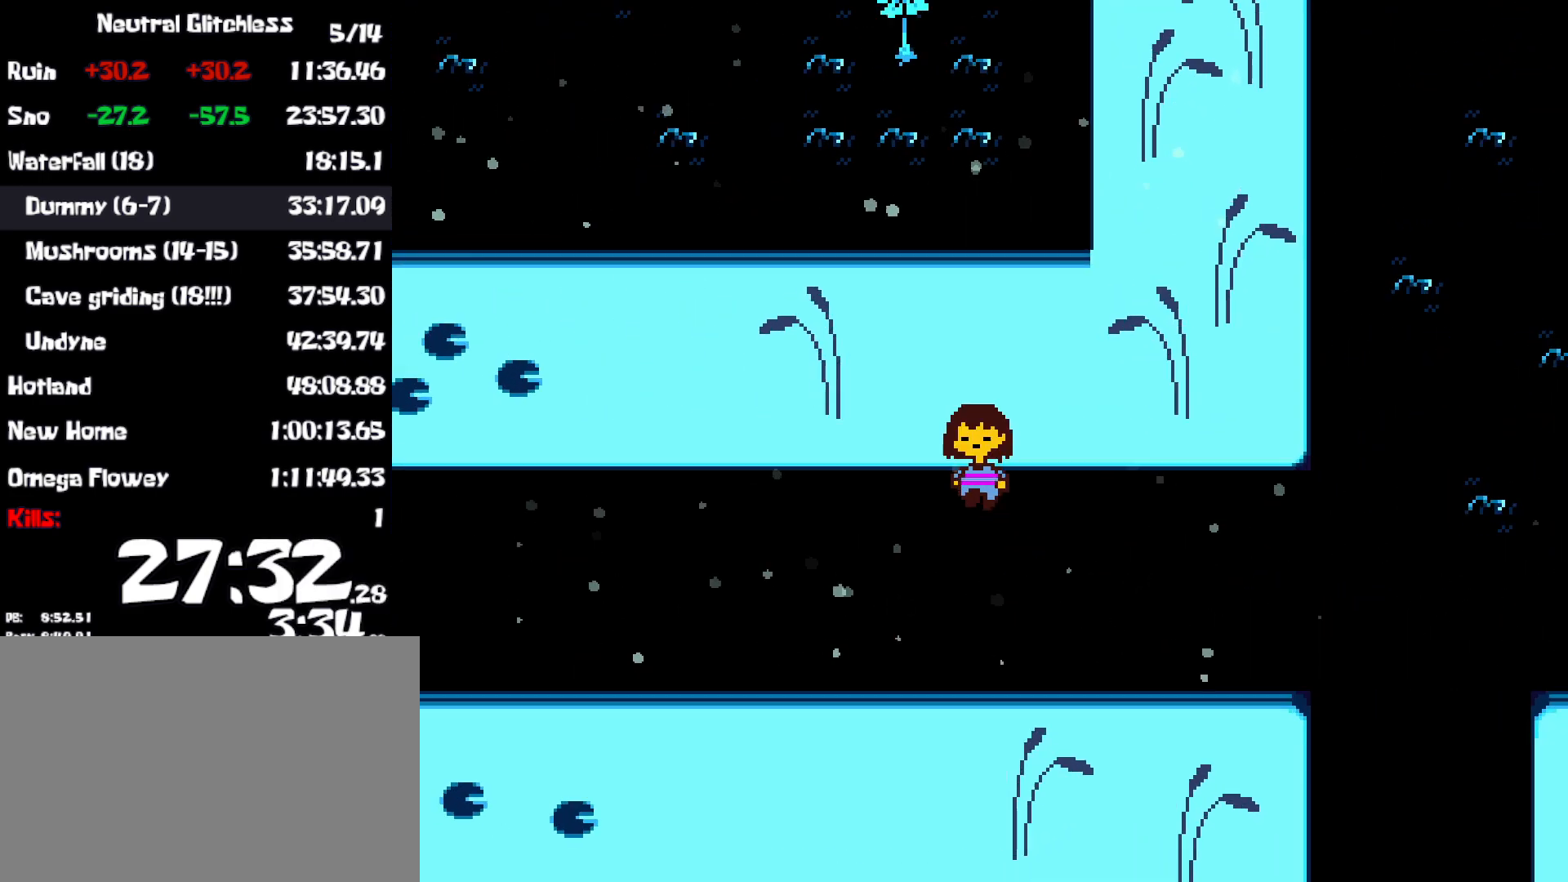
{"keys": ["down", "left", "up"], "events": []}
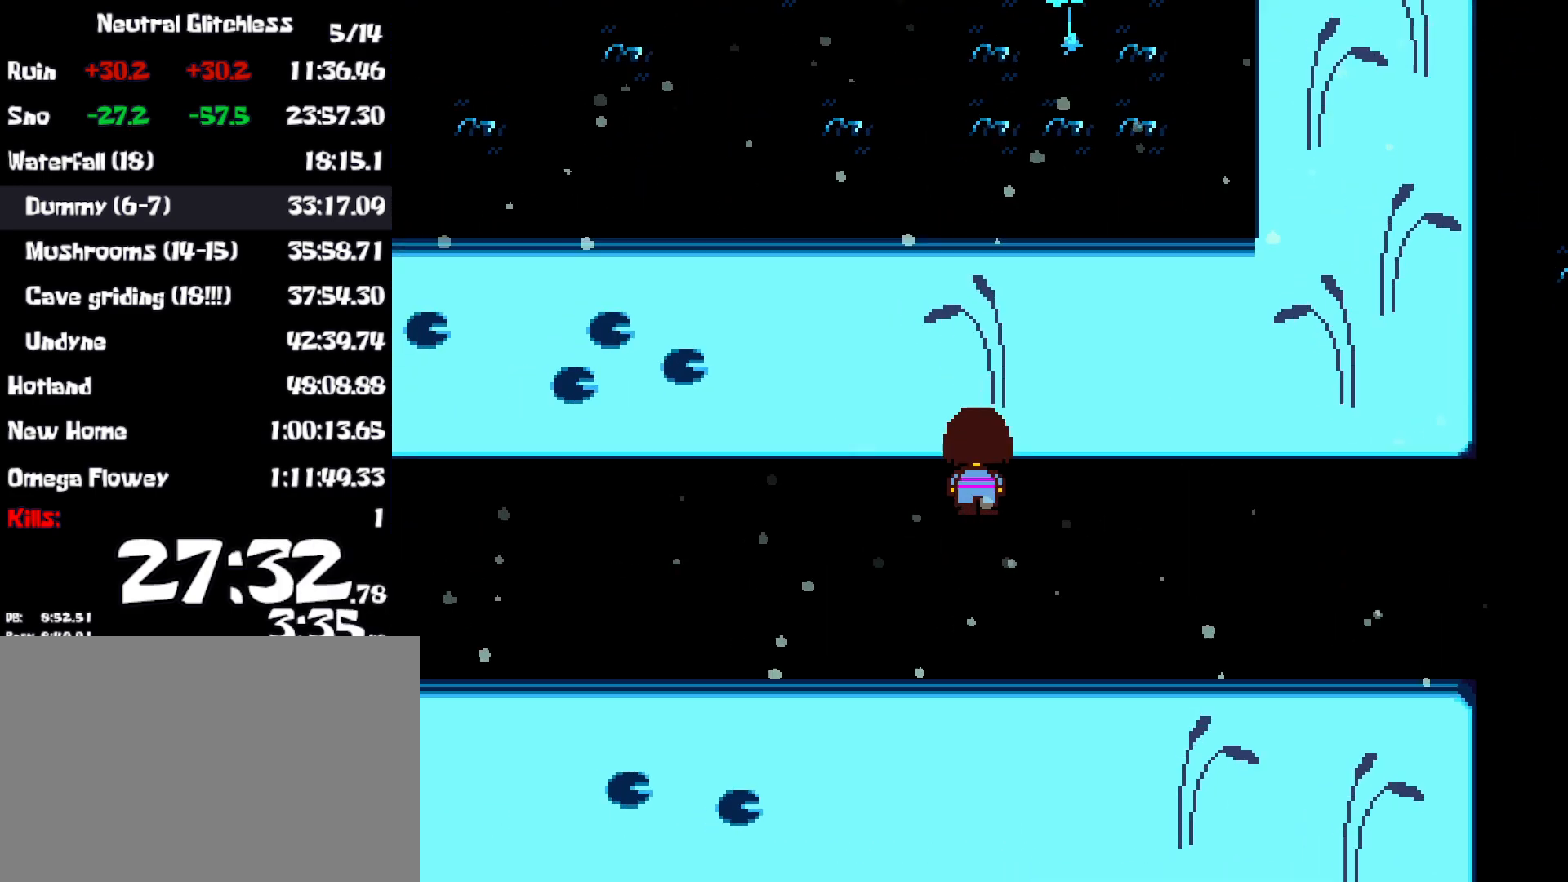
{"keys": ["down", "left", "up"], "events": []}
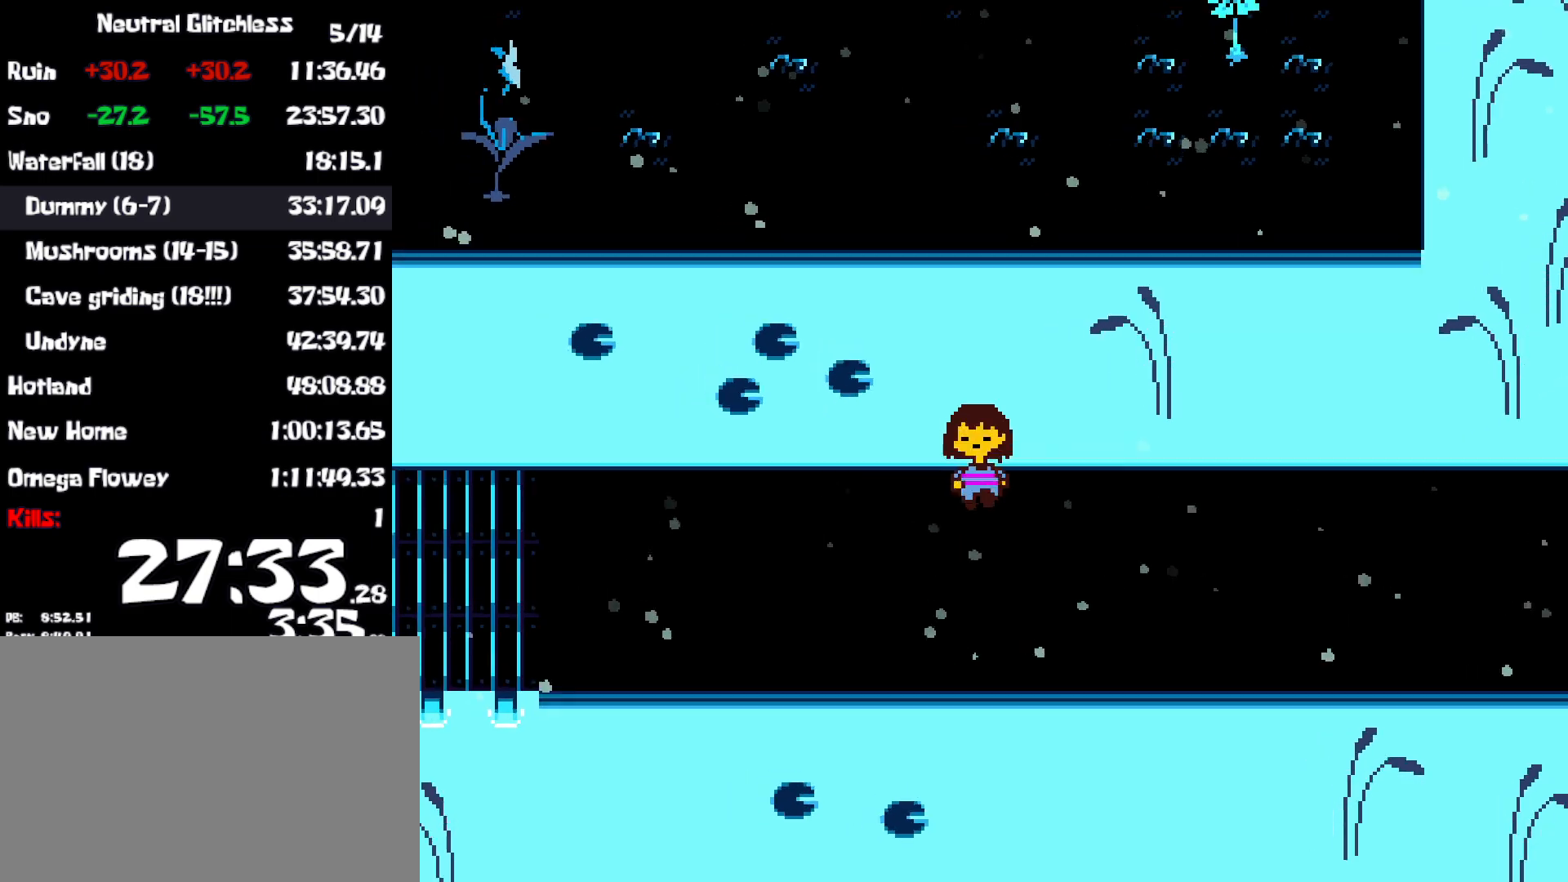
{"keys": ["down", "left", "up"], "events": []}
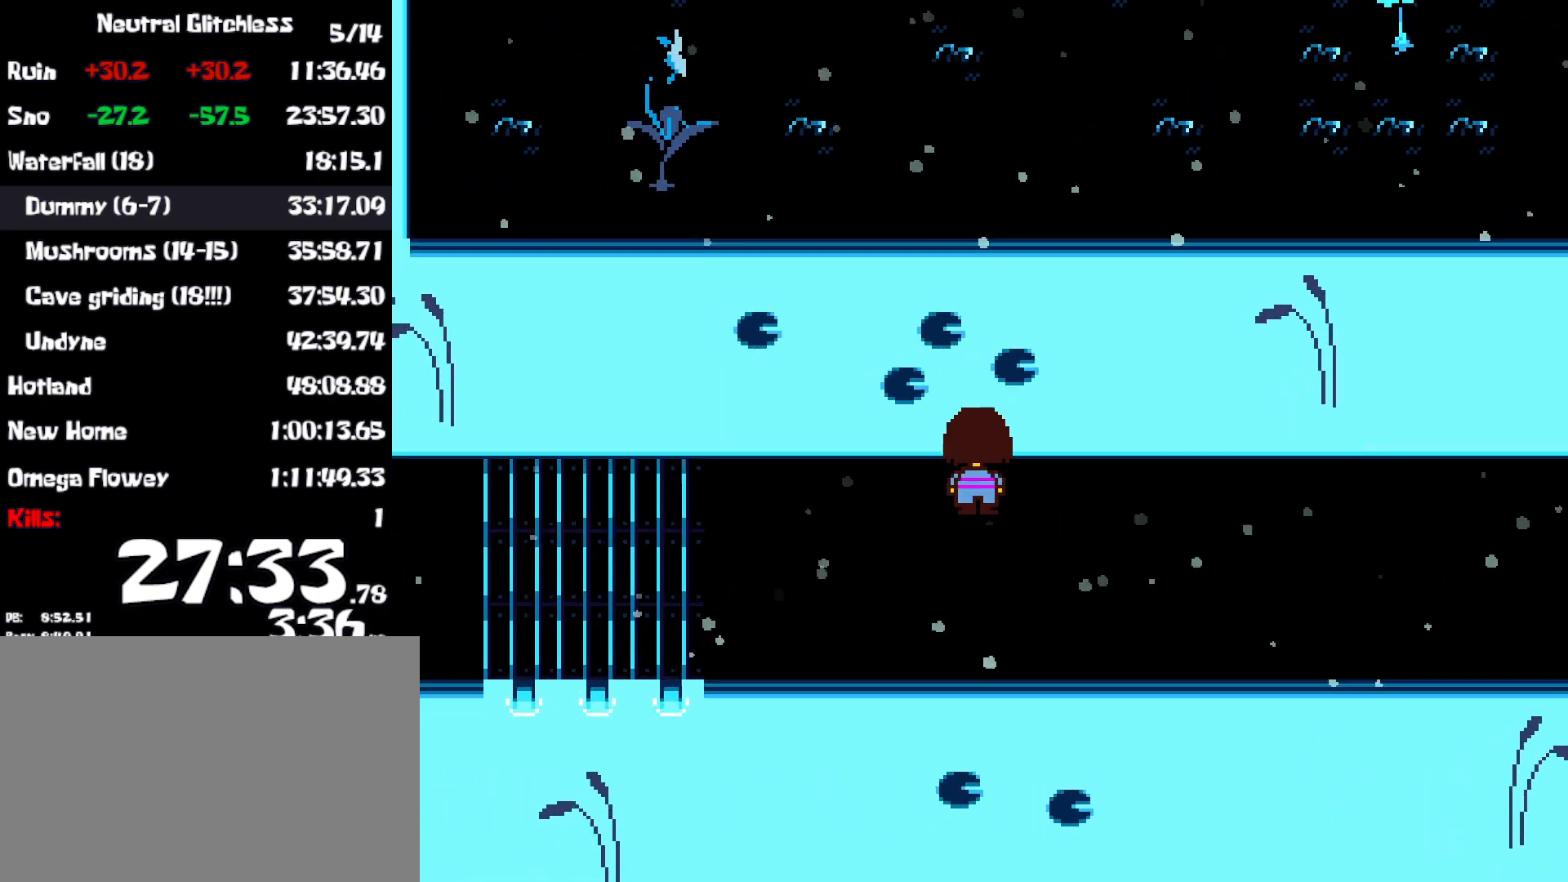
{"keys": ["down", "left", "up"], "events": []}
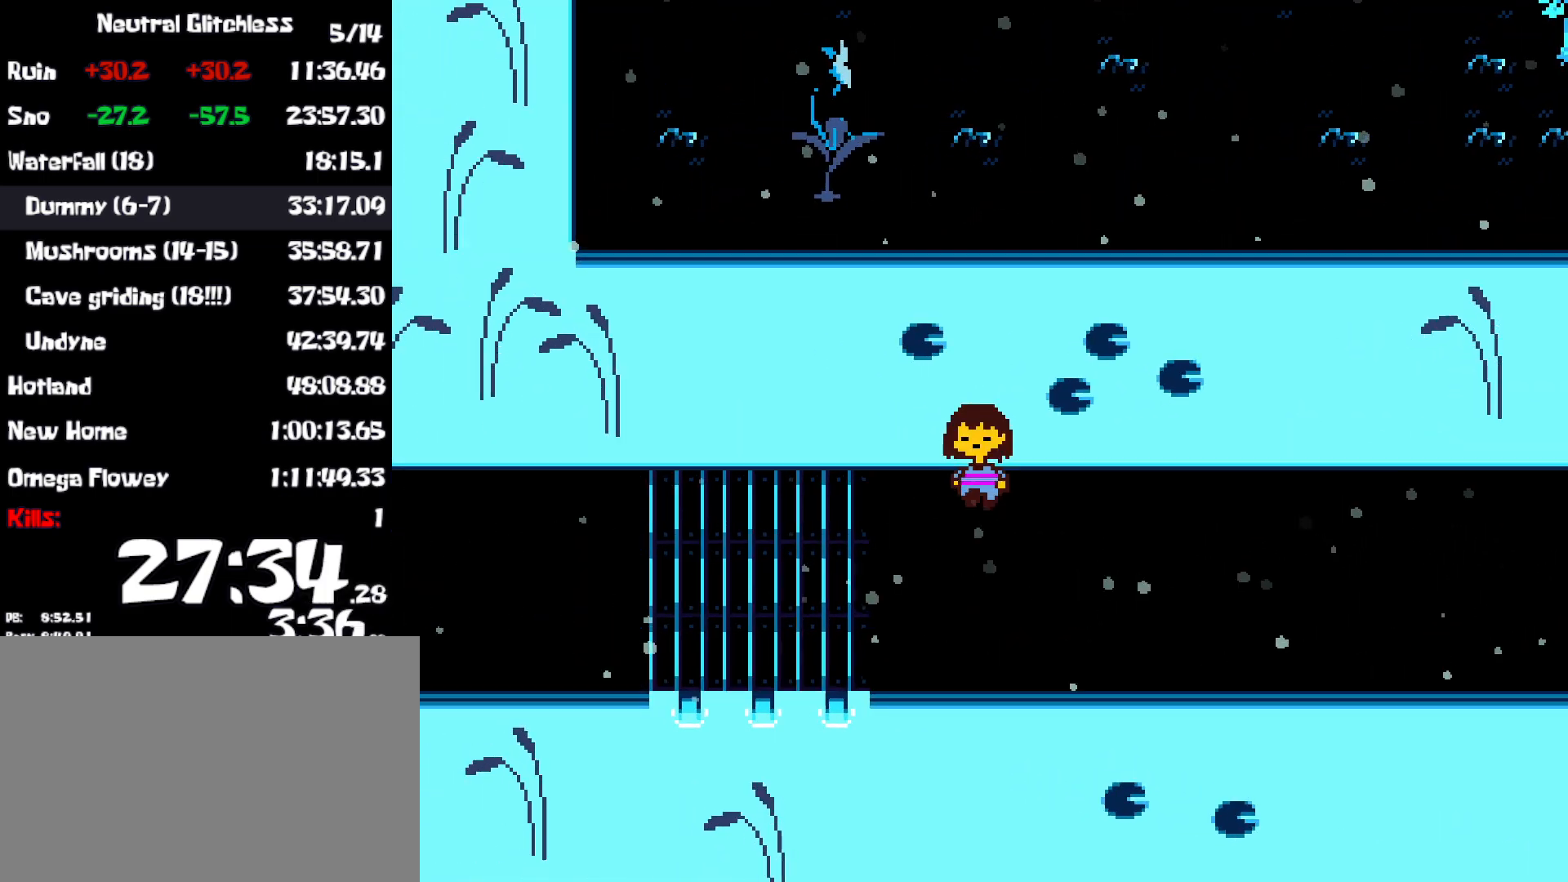
{"keys": ["down", "left", "up"], "events": []}
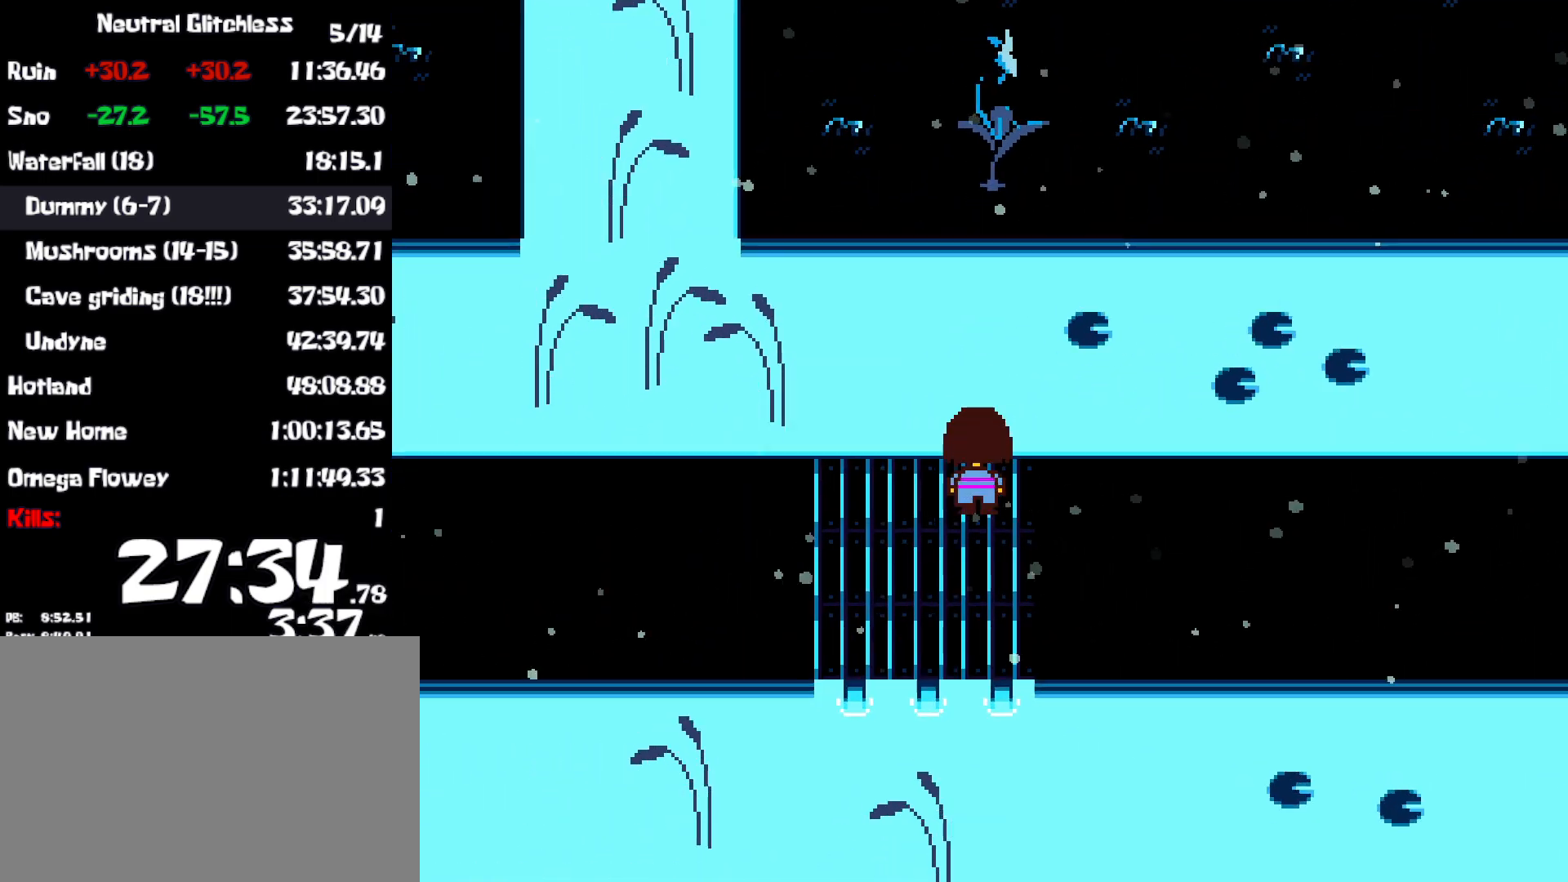
{"keys": ["down", "left", "up"], "events": []}
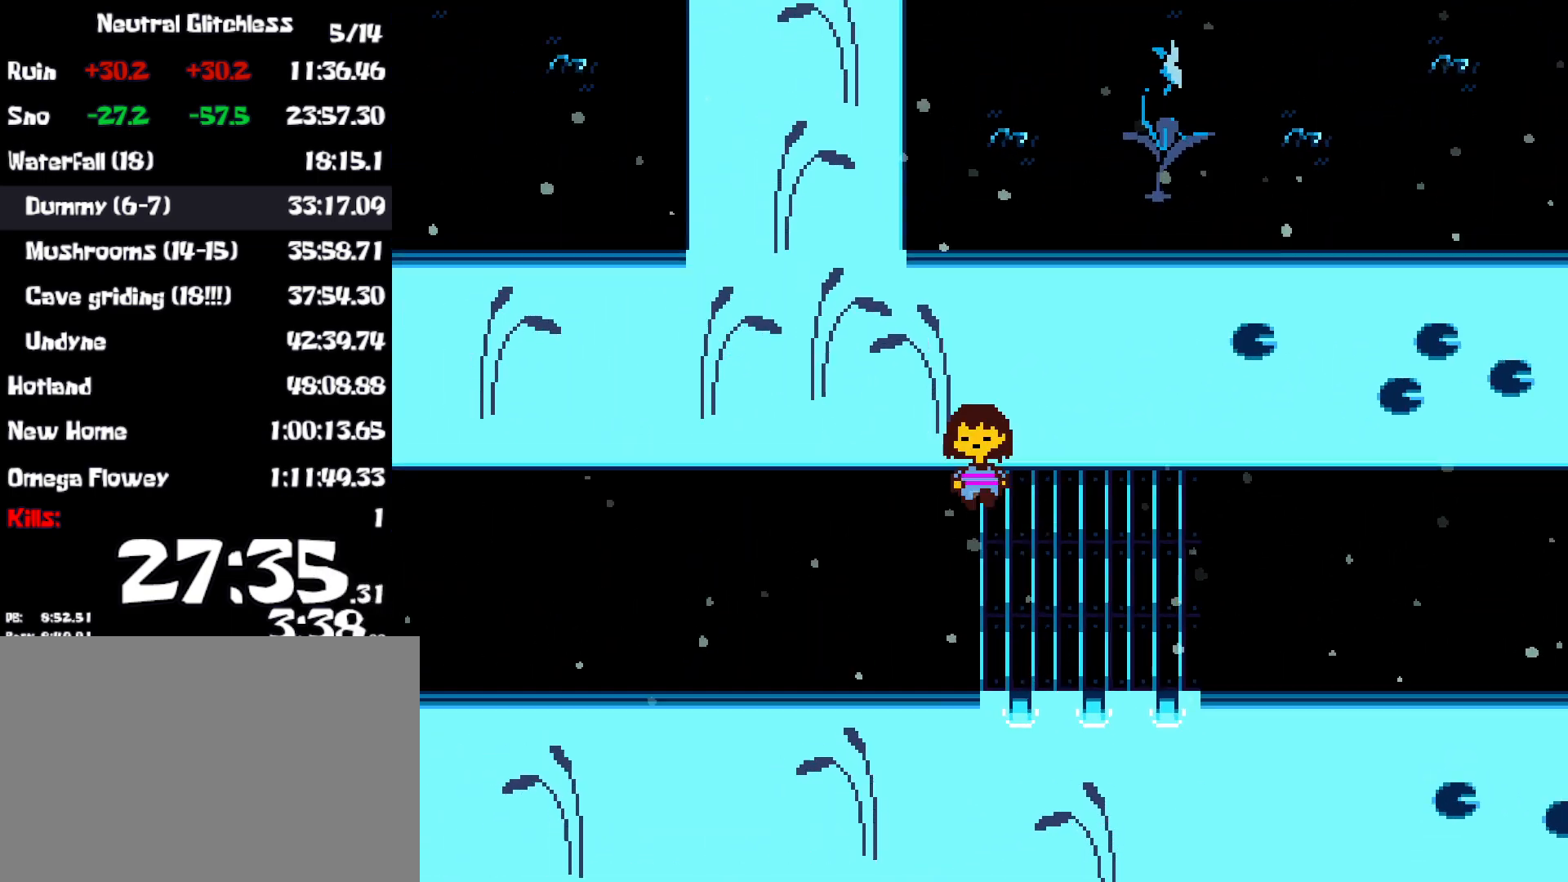
{"keys": ["down", "left", "up"], "events": []}
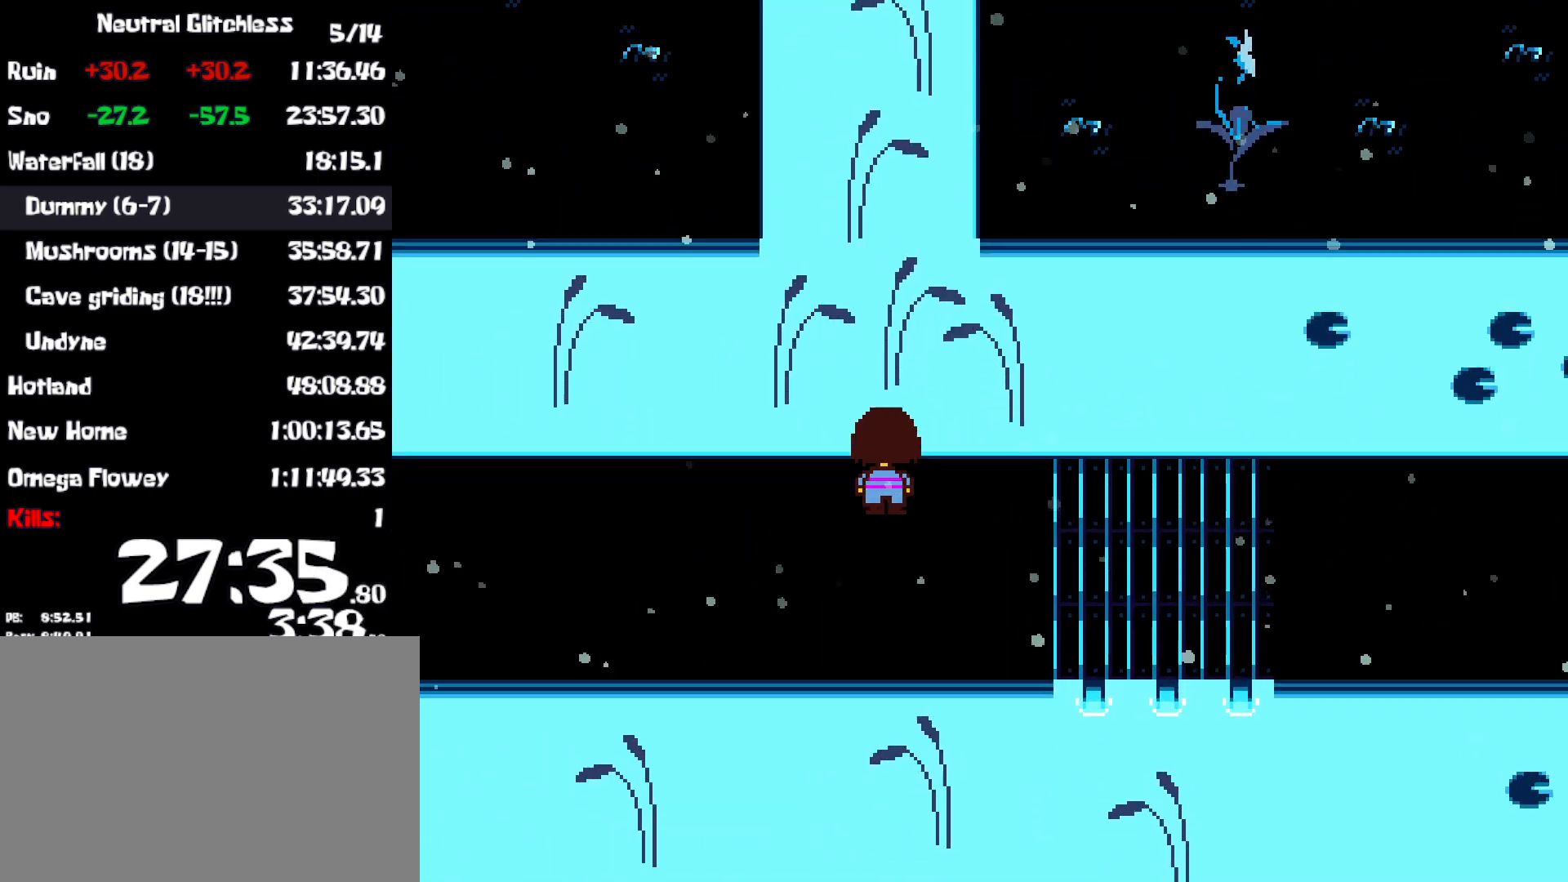
{"keys": ["down", "left", "up"], "events": []}
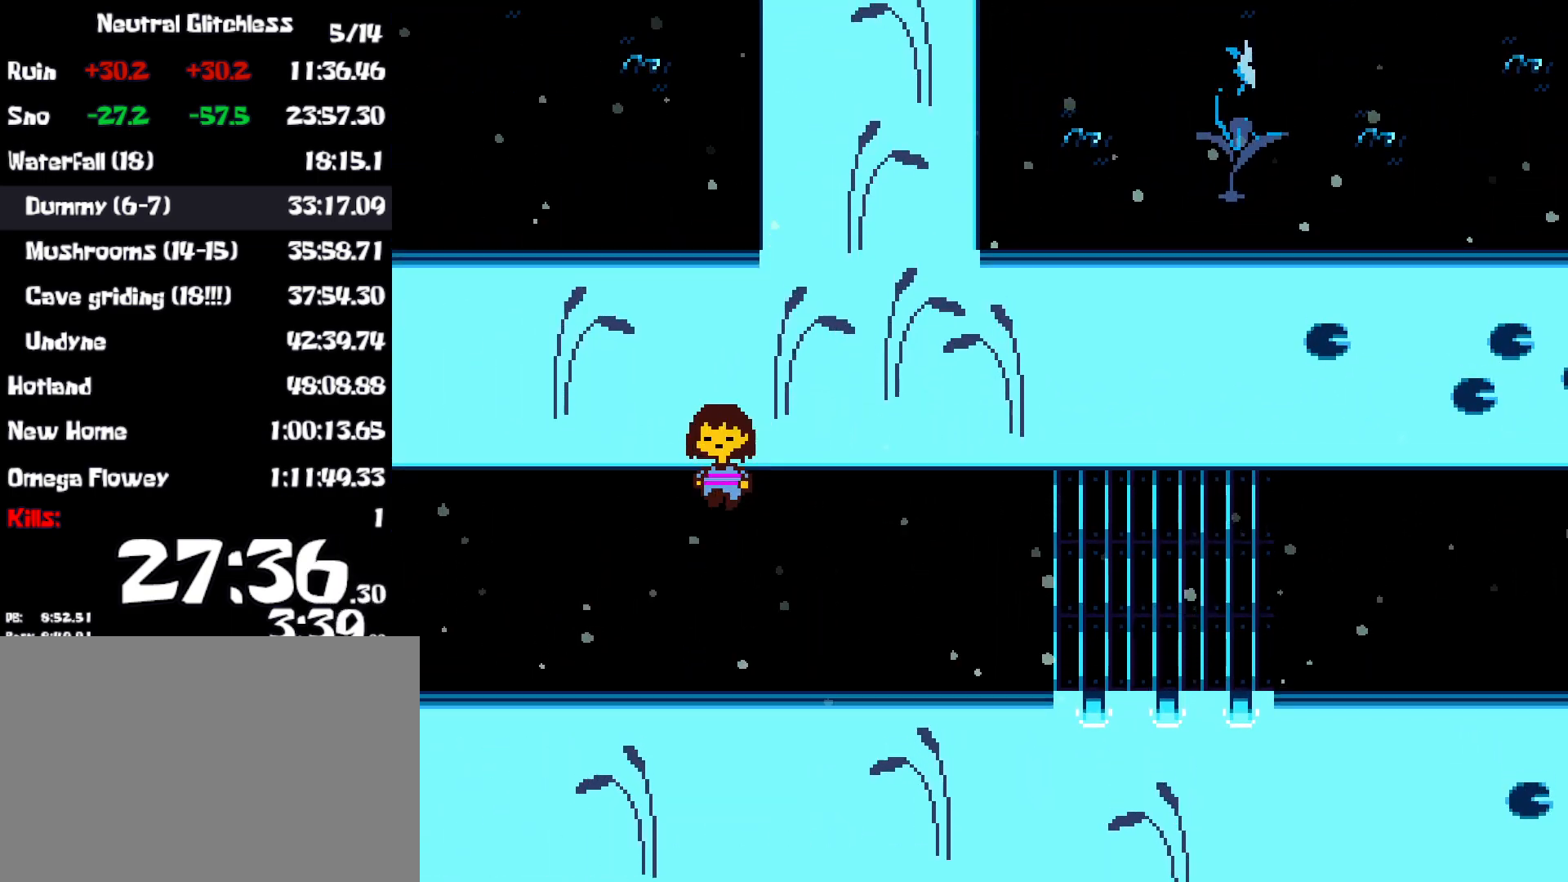
{"keys": ["down", "up"], "events": [[150, "left", "up"]]}
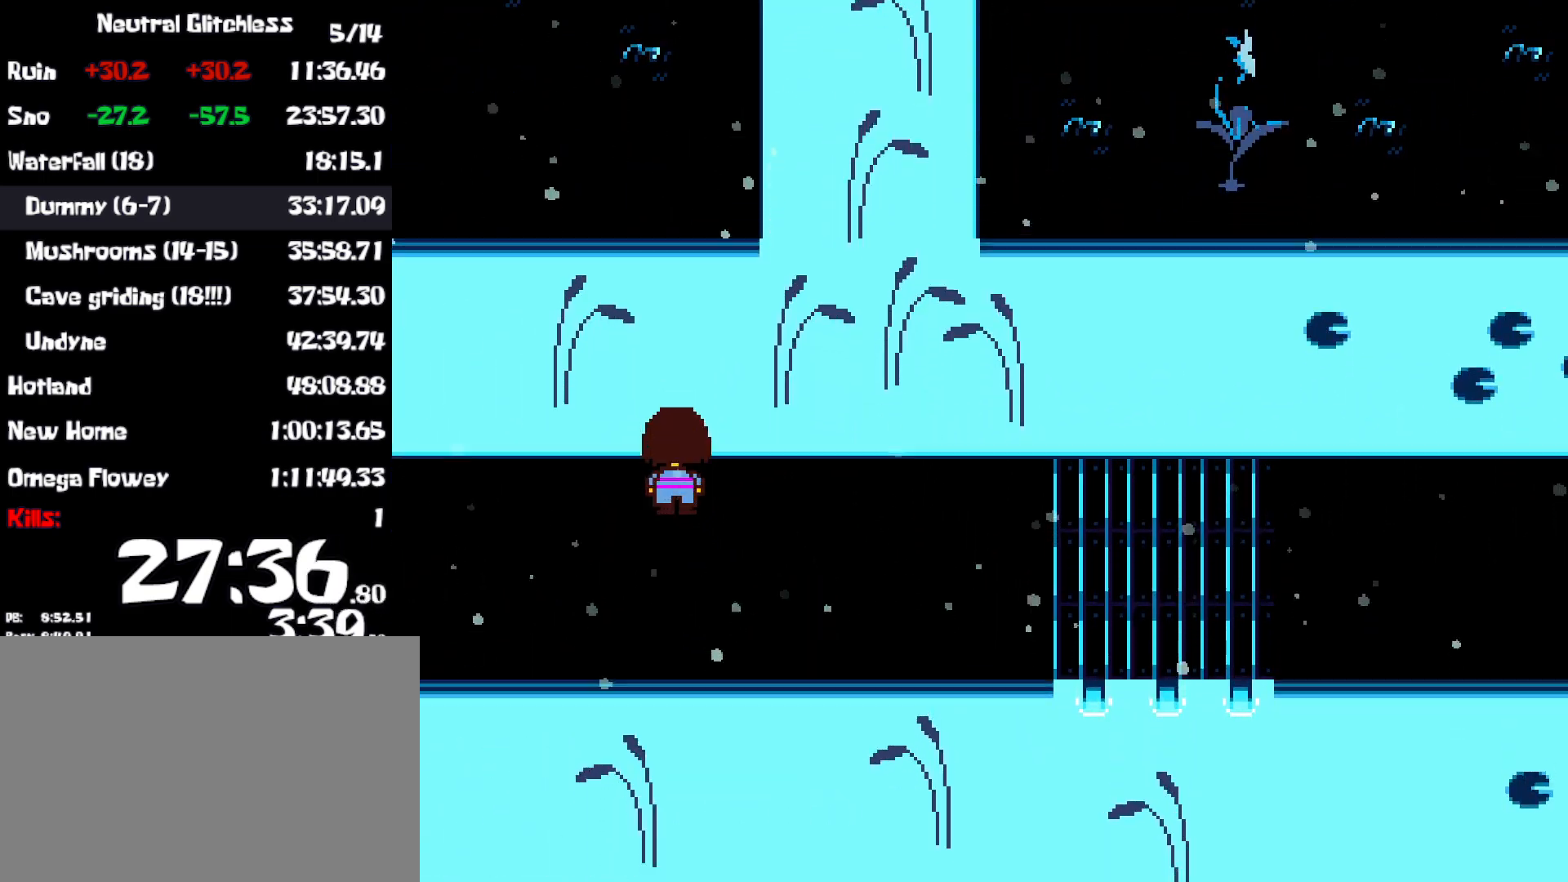
{"keys": ["down", "left", "up"], "events": [[383, "left", "down"]]}